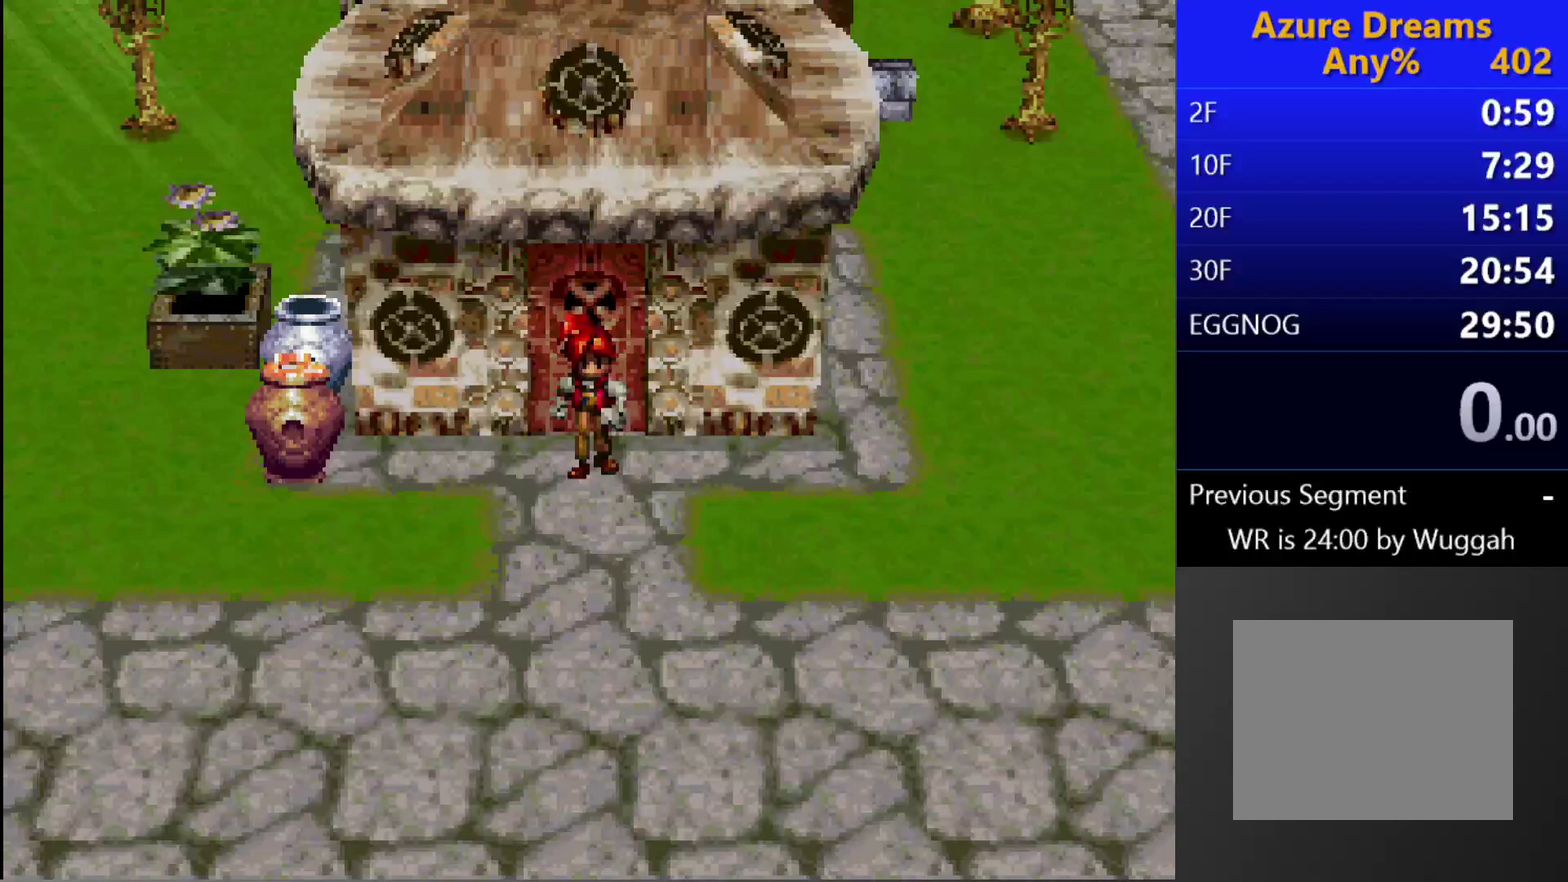
Gameplay with a controller (PlayStation layout); each line is a JSON object with the inputs held at the frame after it. "events" lists button and stick changes between this image and that frame as [ms after this image, input, new state], when the widget could be followed in between. This overlay highlights the sticks when they move; stick clicks (L3 R3) are not distinguishable. Not read: L3 R3.
{"buttons": [], "left_stick": "center", "right_stick": "center", "events": []}
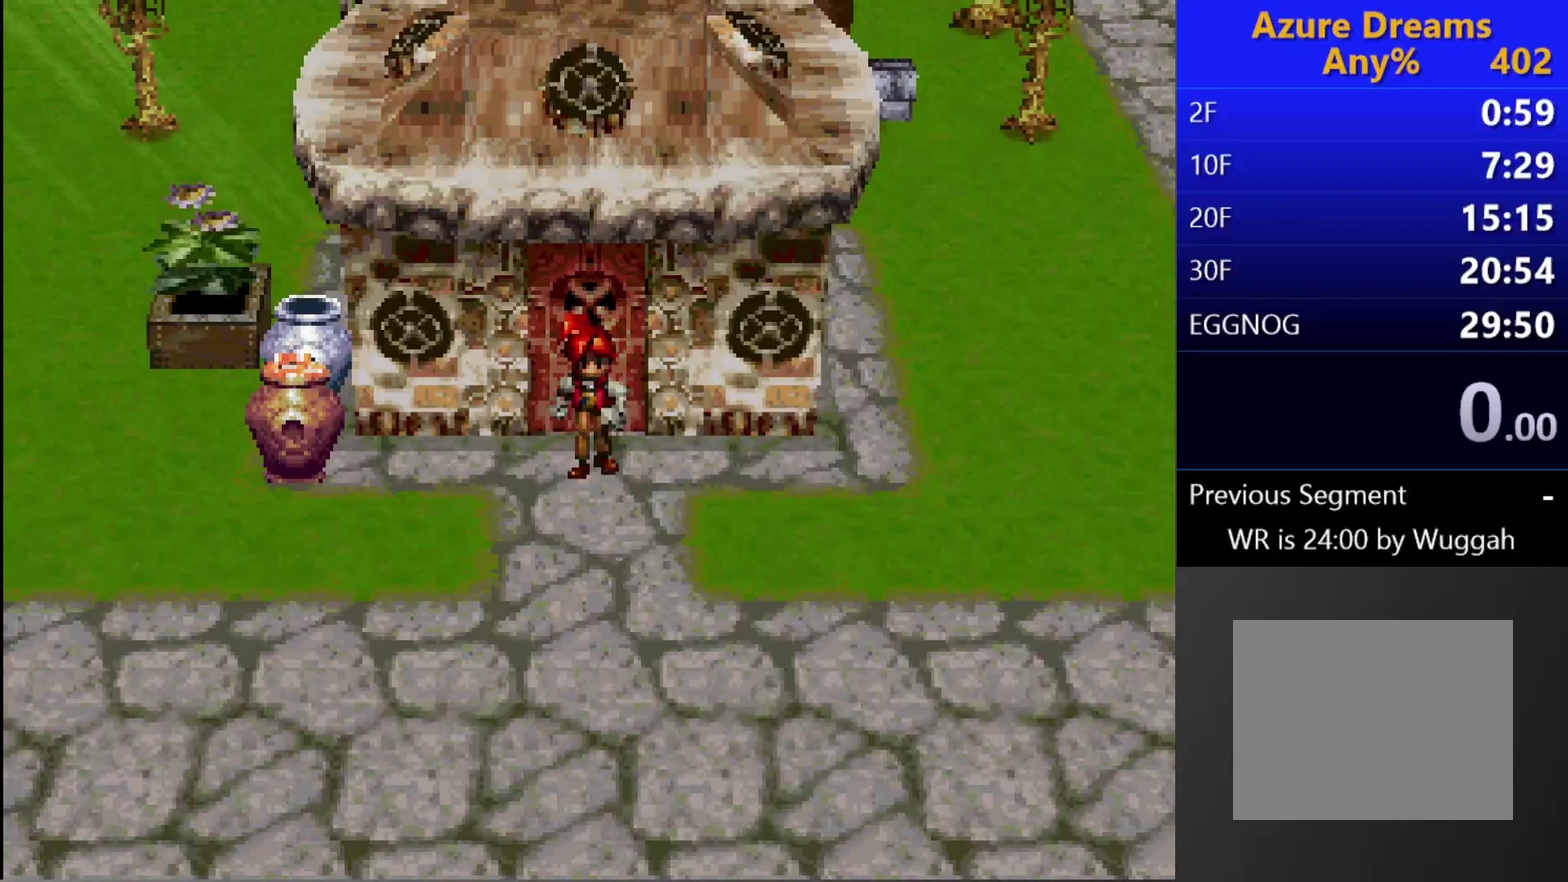
{"buttons": [], "left_stick": "center", "right_stick": "center", "events": []}
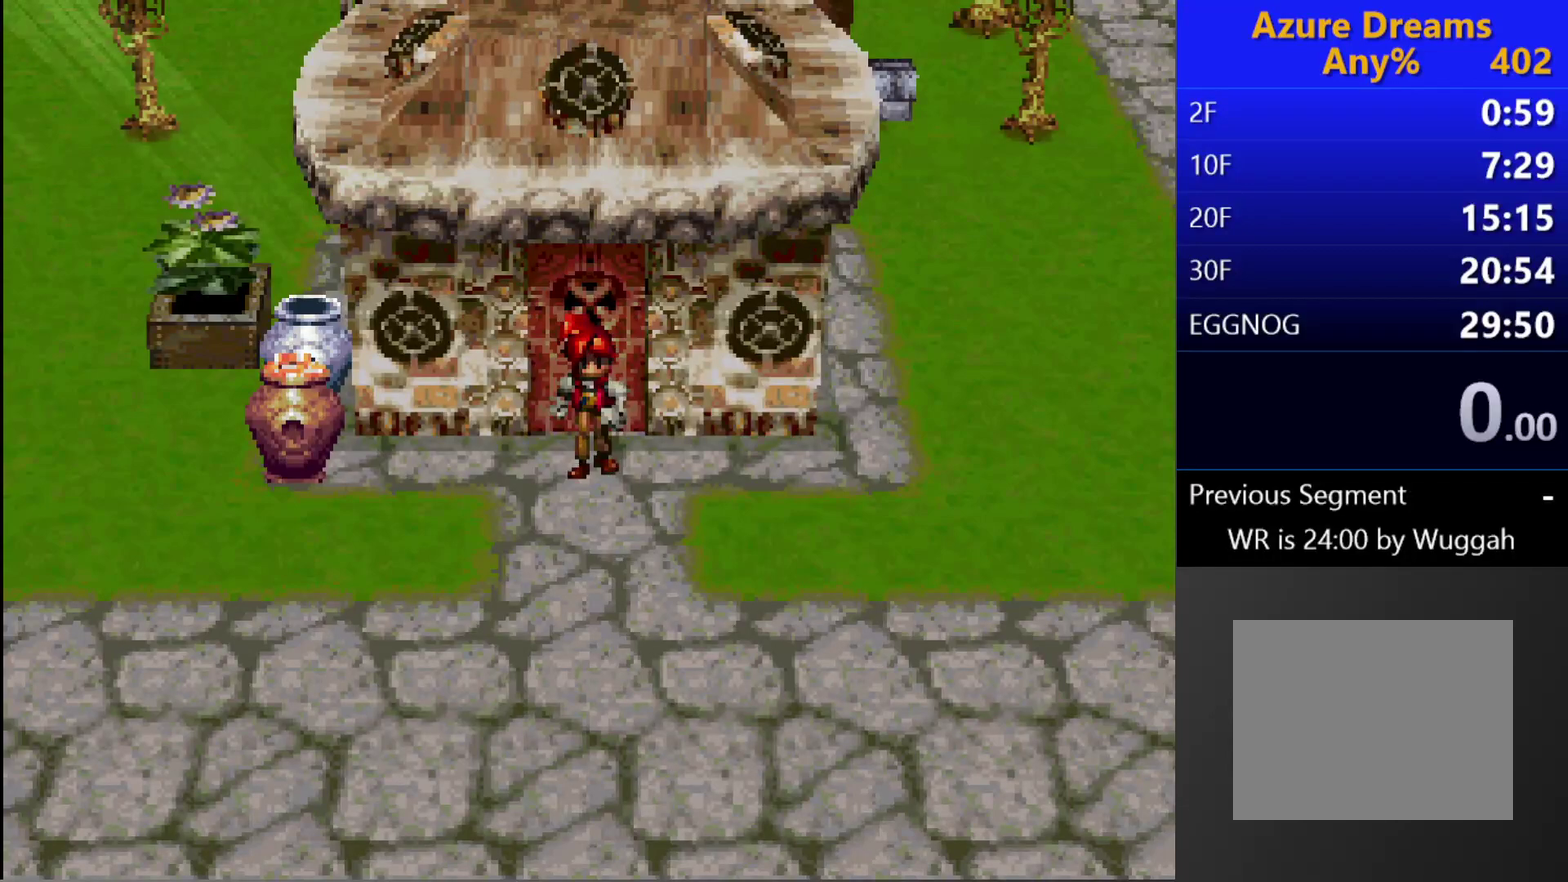
{"buttons": [], "left_stick": "center", "right_stick": "center", "events": []}
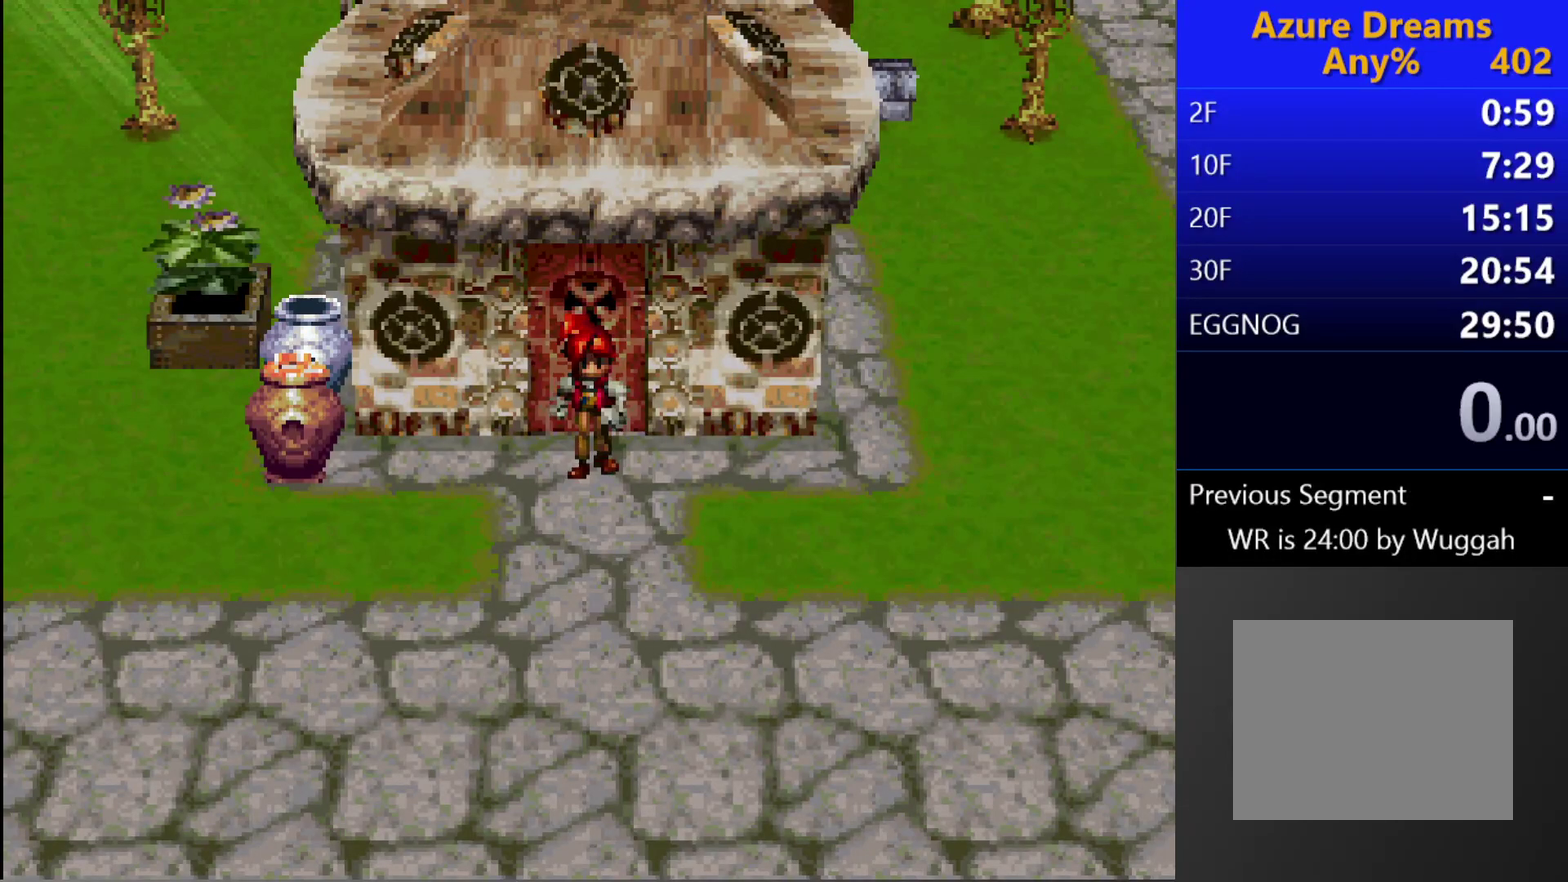
{"buttons": [], "left_stick": "right", "right_stick": "center", "events": [[500, "left_stick", "right"]]}
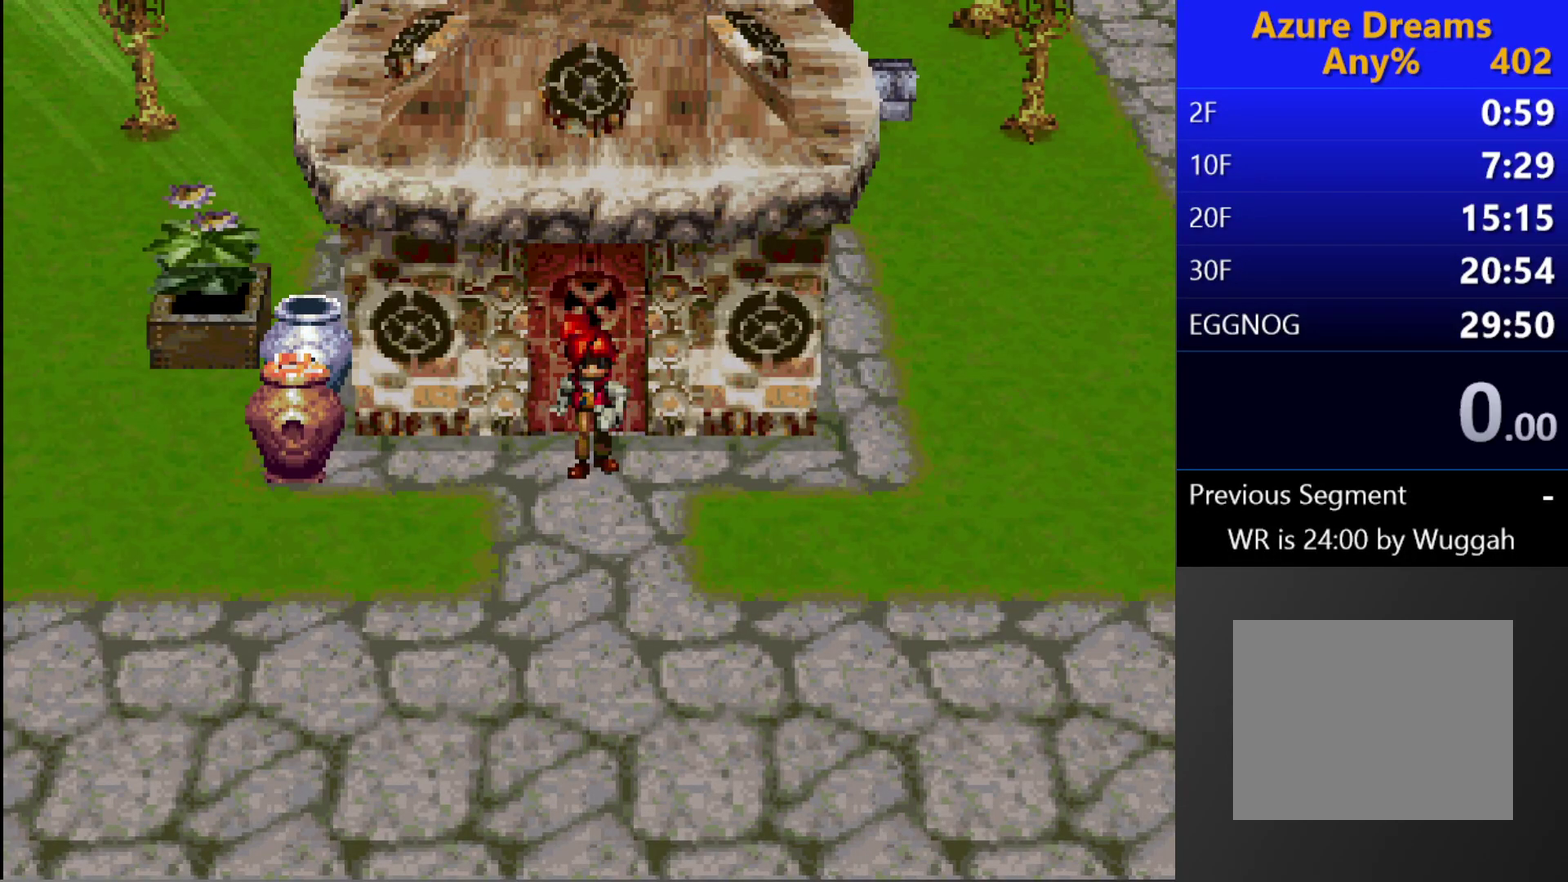
{"buttons": [], "left_stick": "center", "right_stick": "center", "events": [[83, "left_stick", "center"]]}
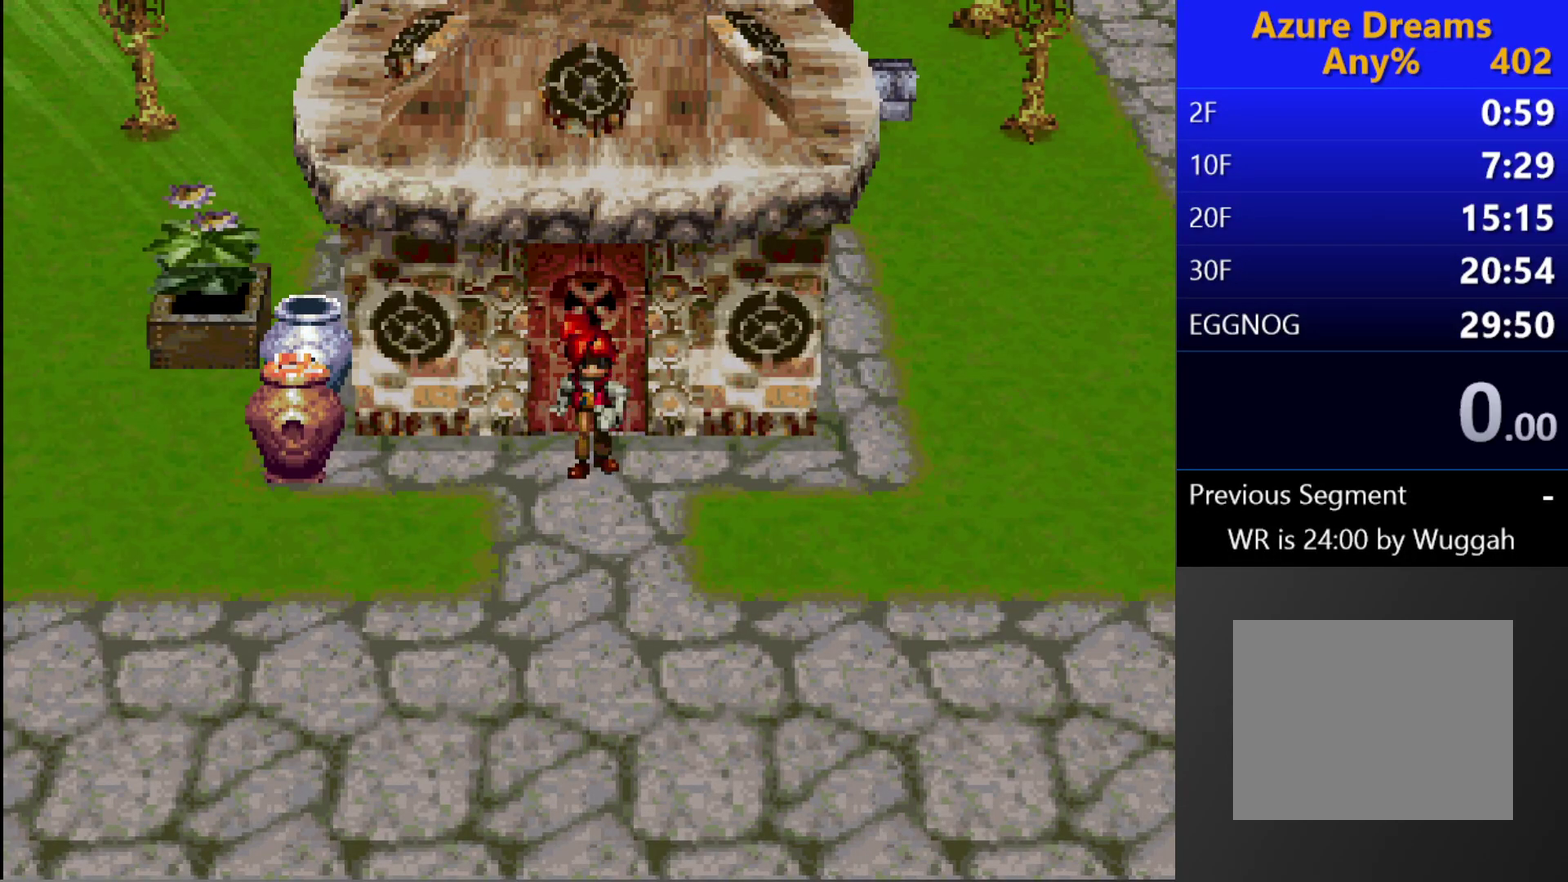
{"buttons": [], "left_stick": "down", "right_stick": "down-right", "events": [[300, "left_stick", "left"], [417, "right_stick", "right"], [467, "left_stick", "down"], [483, "right_stick", "down-right"]]}
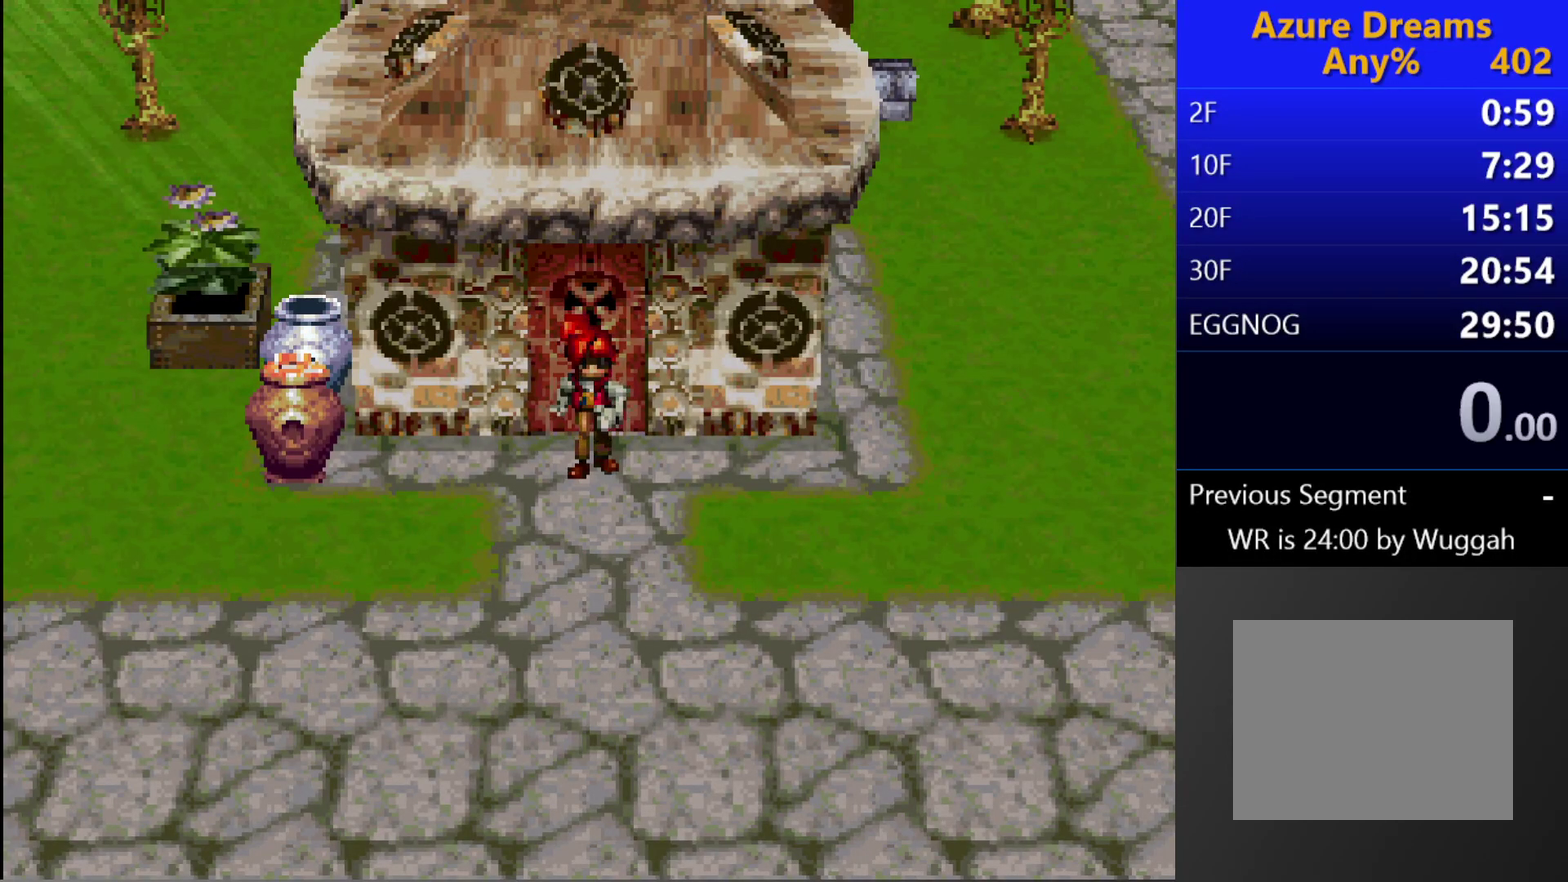
{"buttons": ["CIRCLE"], "left_stick": "center", "right_stick": "center", "events": [[33, "left_stick", "down-right"], [117, "left_stick", "up"], [117, "right_stick", "up"], [167, "left_stick", "up-left"], [233, "left_stick", "center"], [233, "right_stick", "center"], [483, "CIRCLE", "down"]]}
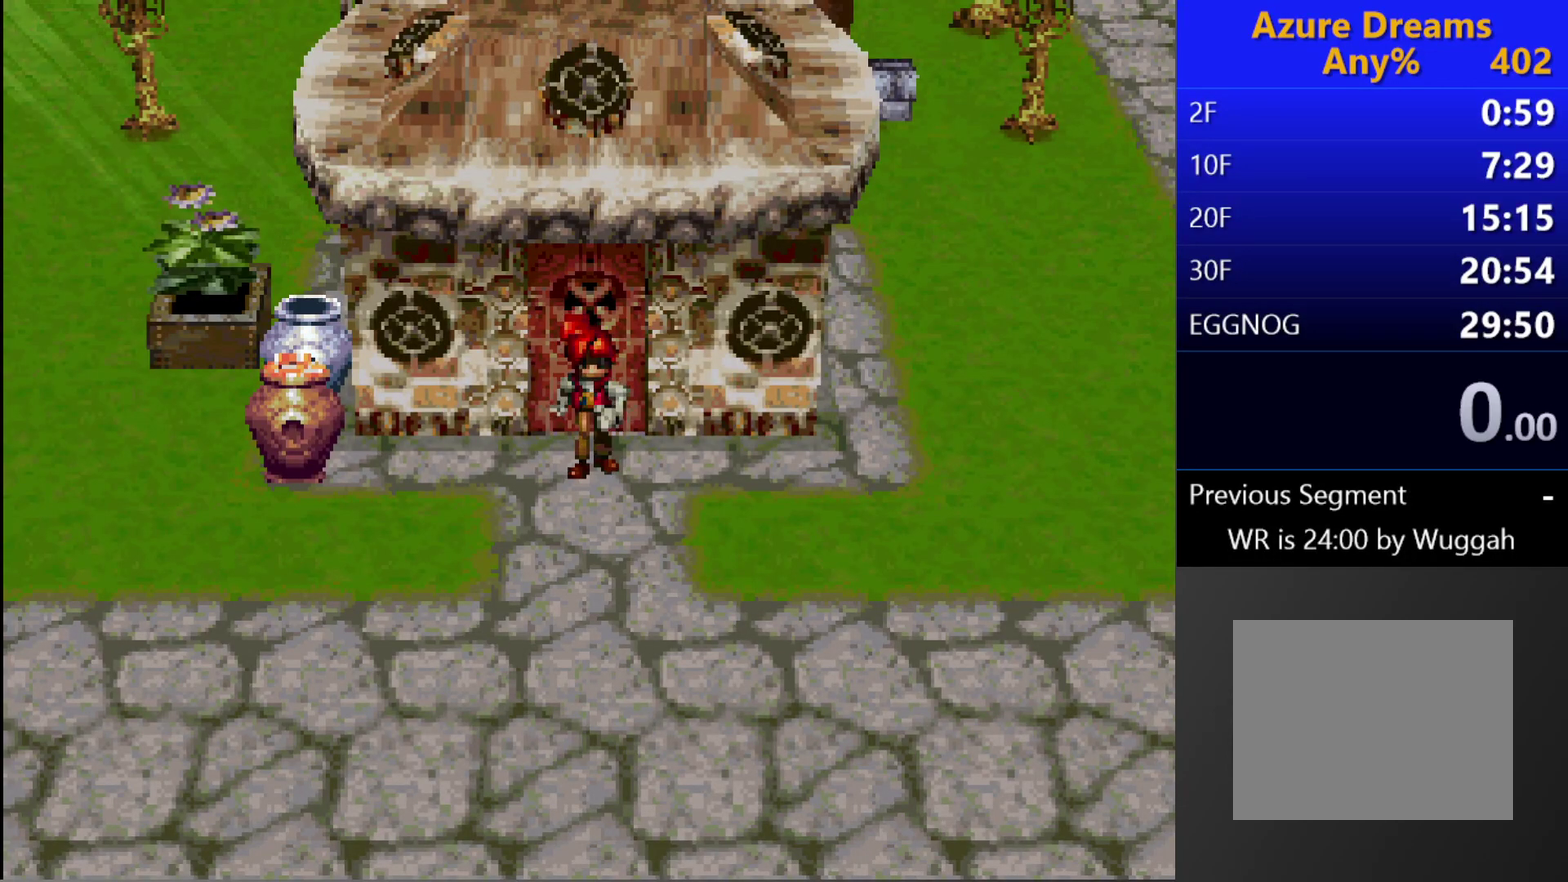
{"buttons": ["CIRCLE"], "left_stick": "center", "right_stick": "center", "events": []}
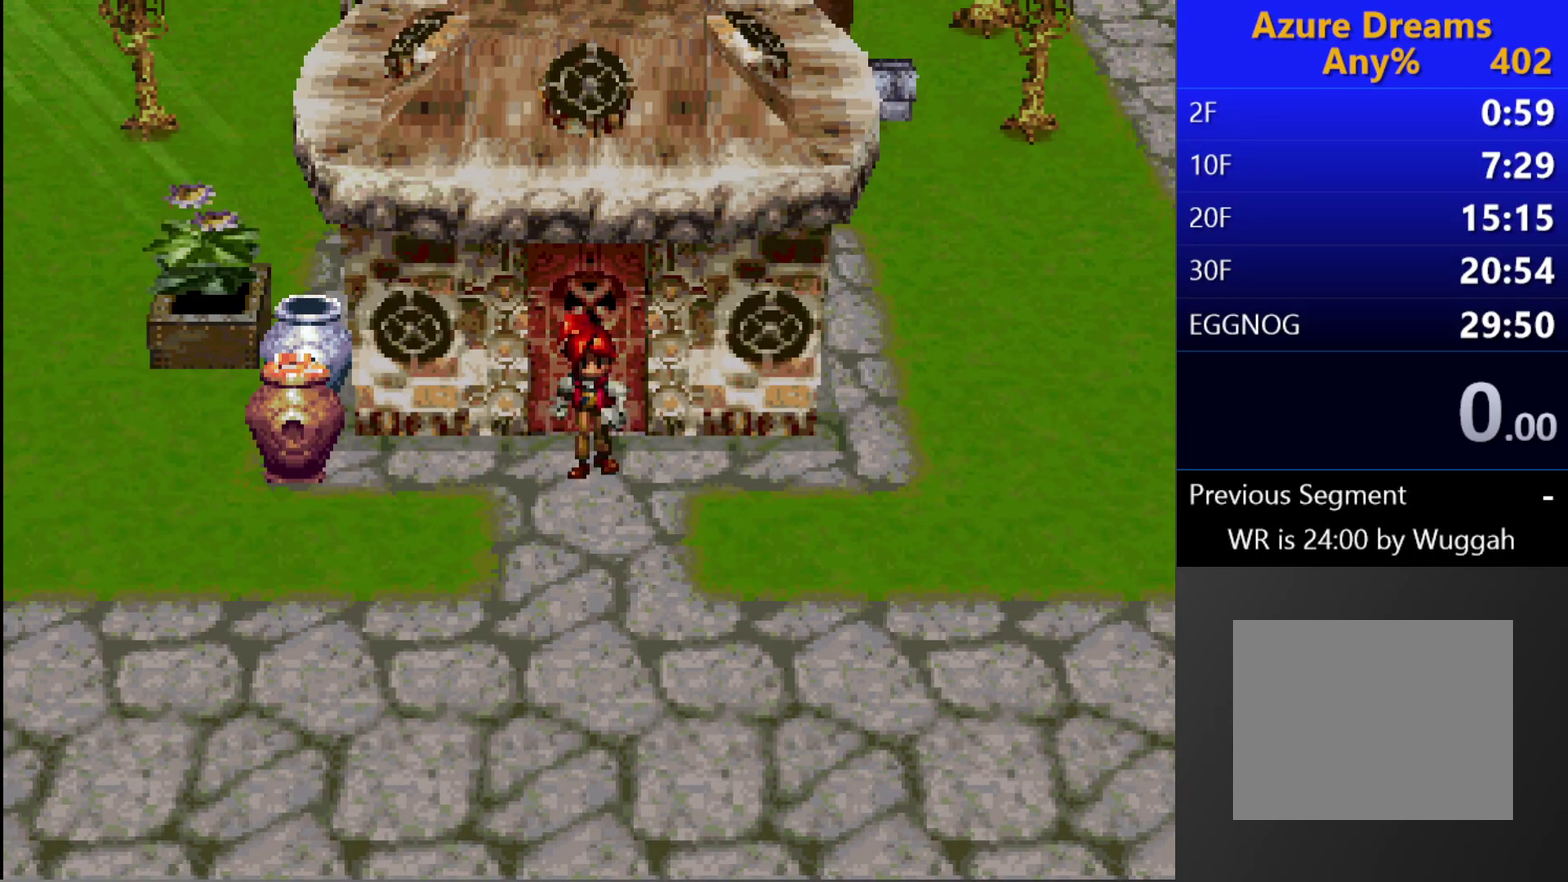
{"buttons": ["CIRCLE"], "left_stick": "center", "right_stick": "center", "events": [[300, "CIRCLE", "up"], [450, "CIRCLE", "down"]]}
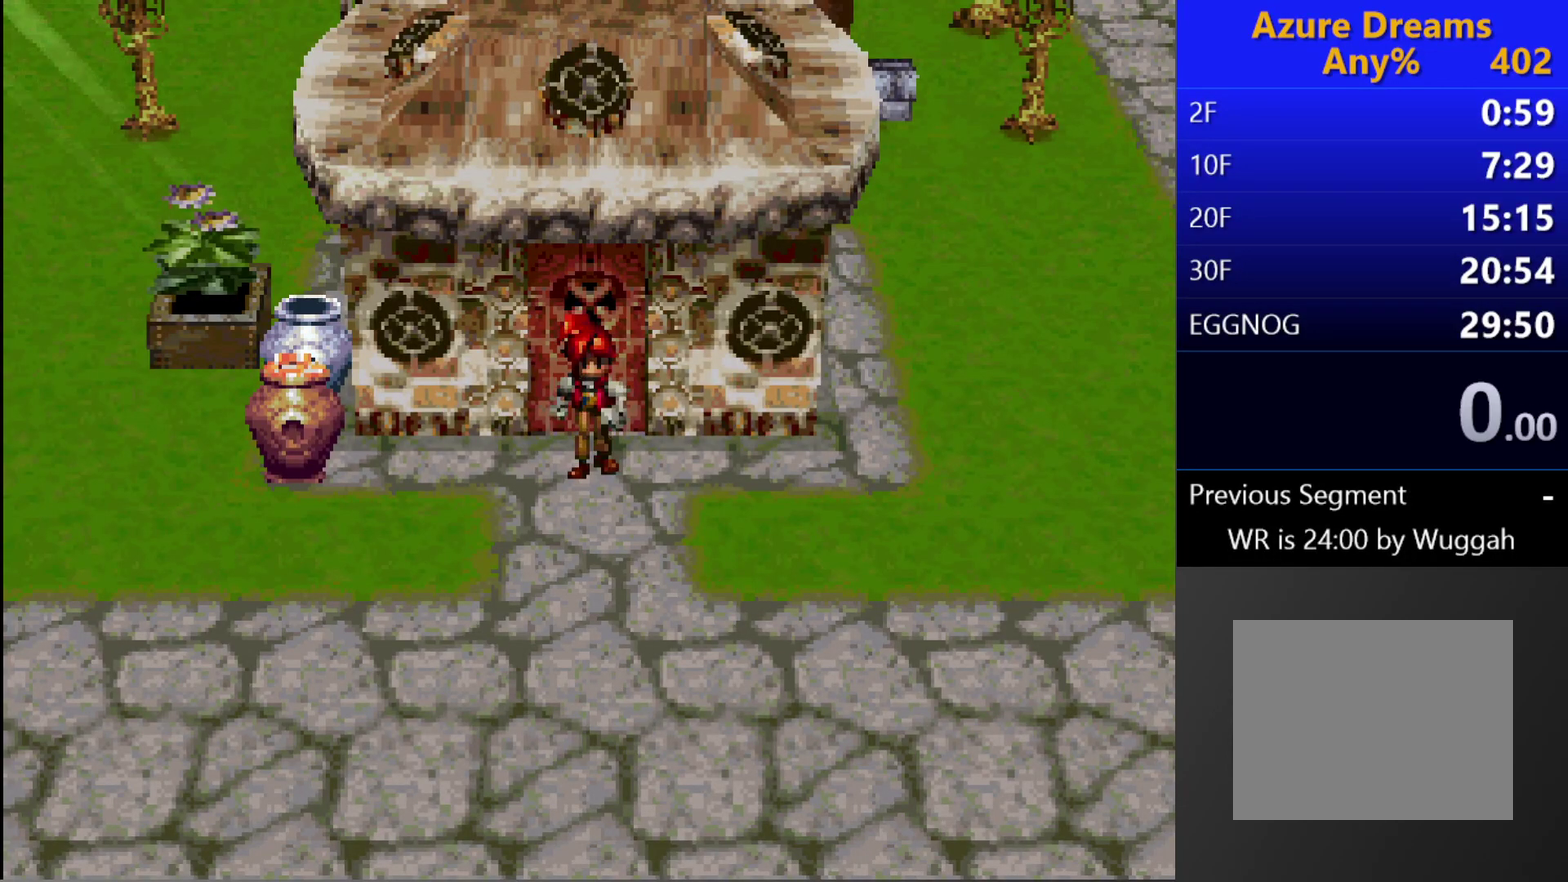
{"buttons": [], "left_stick": "center", "right_stick": "center", "events": [[33, "CIRCLE", "up"], [217, "CIRCLE", "down"], [317, "CIRCLE", "up"]]}
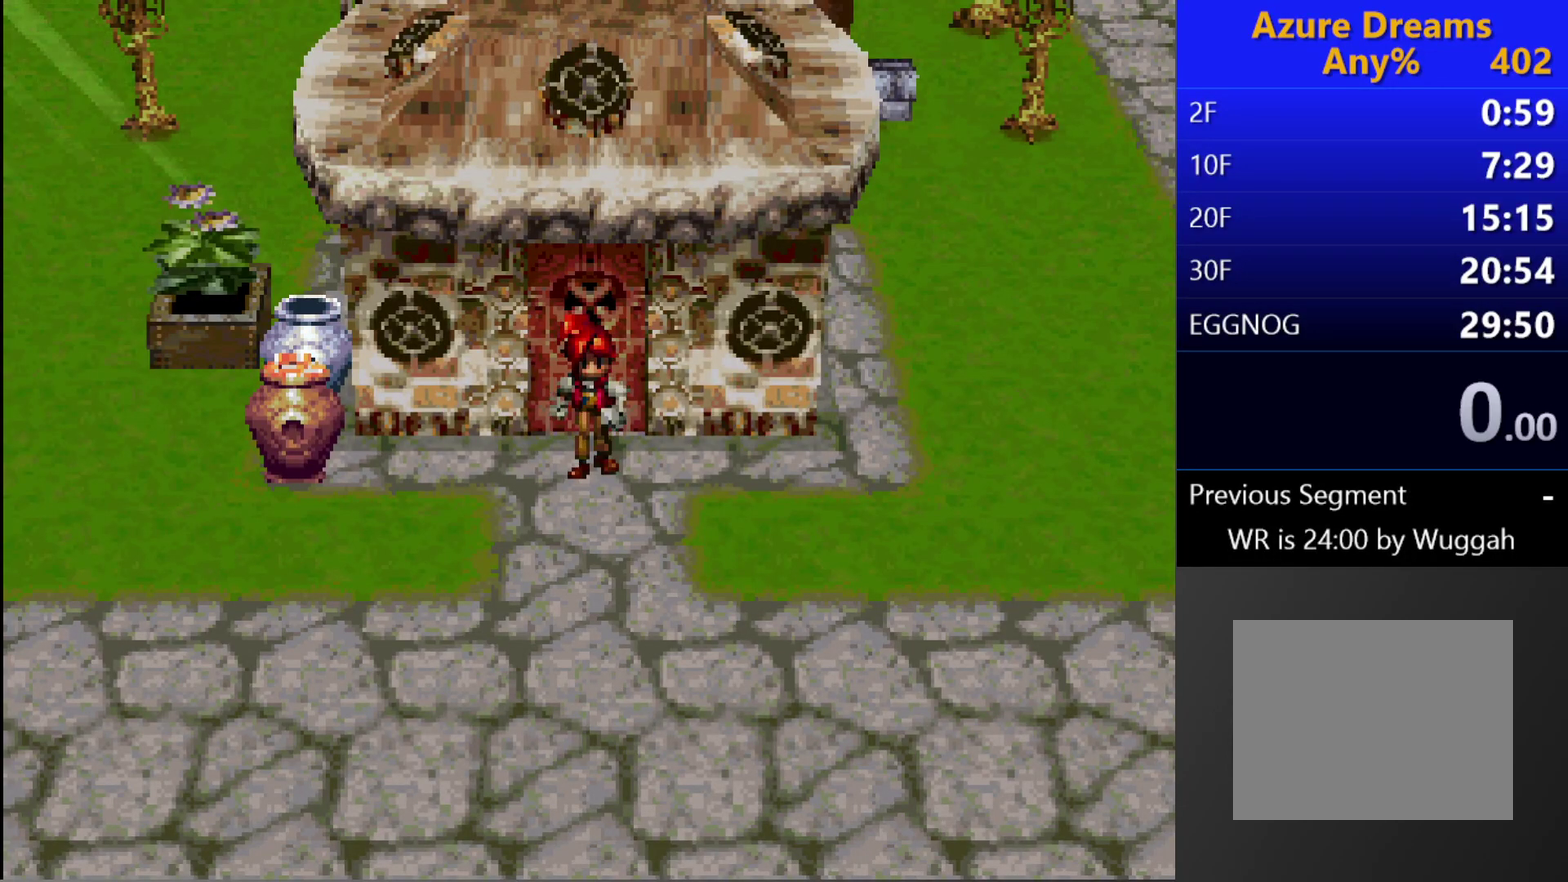
{"buttons": ["CIRCLE"], "left_stick": "center", "right_stick": "center", "events": [[17, "CIRCLE", "down"]]}
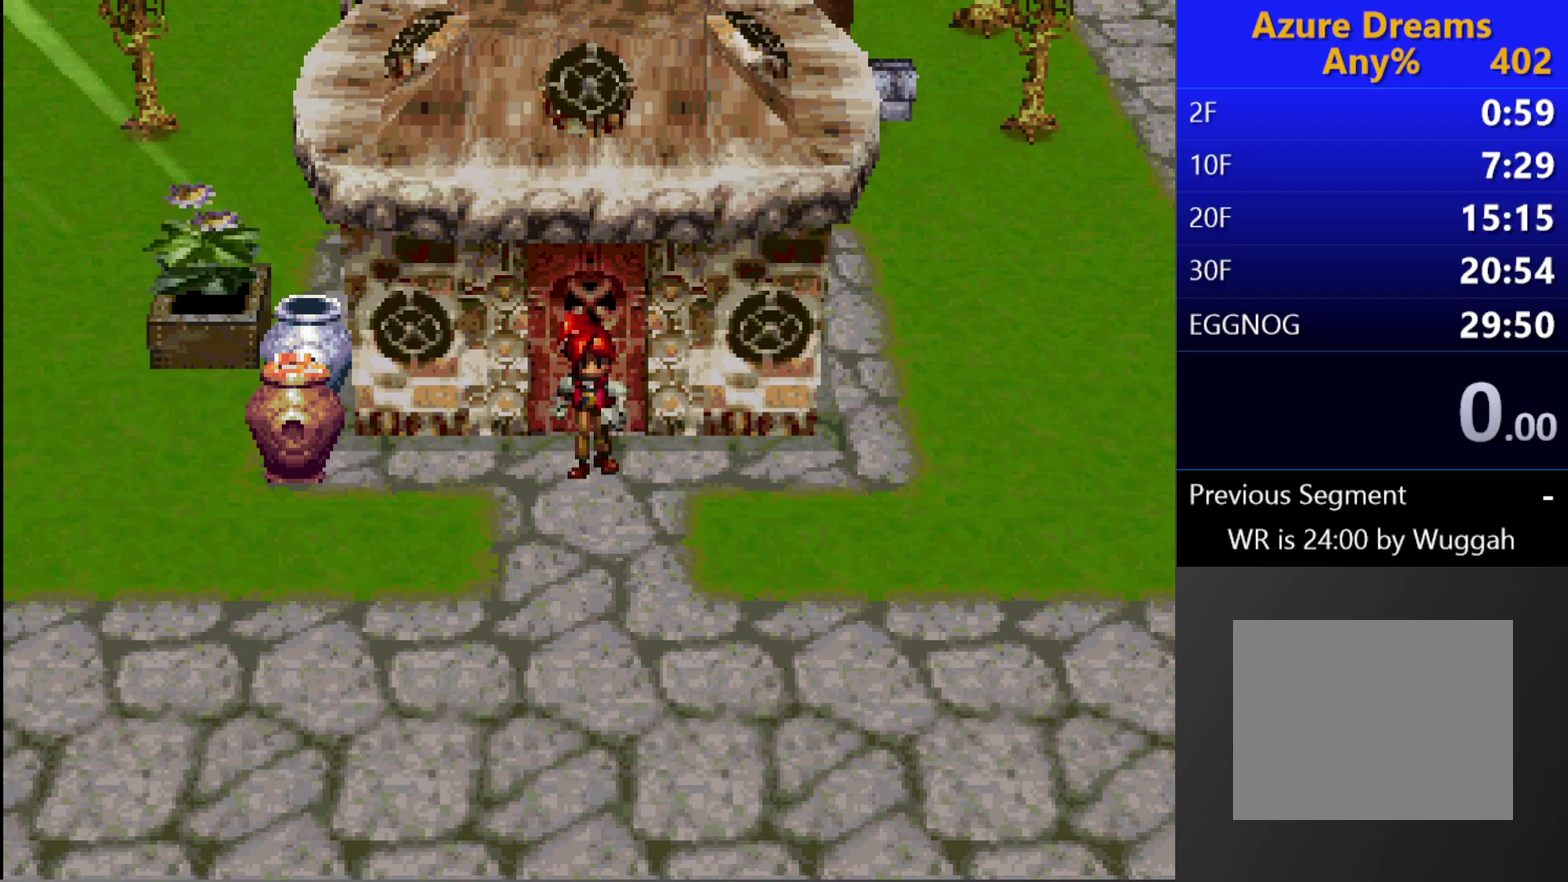
{"buttons": ["CIRCLE", "DPAD_UP", "DPAD_RIGHT"], "left_stick": "center", "right_stick": "center", "events": [[167, "DPAD_RIGHT", "down"], [467, "DPAD_UP", "down"]]}
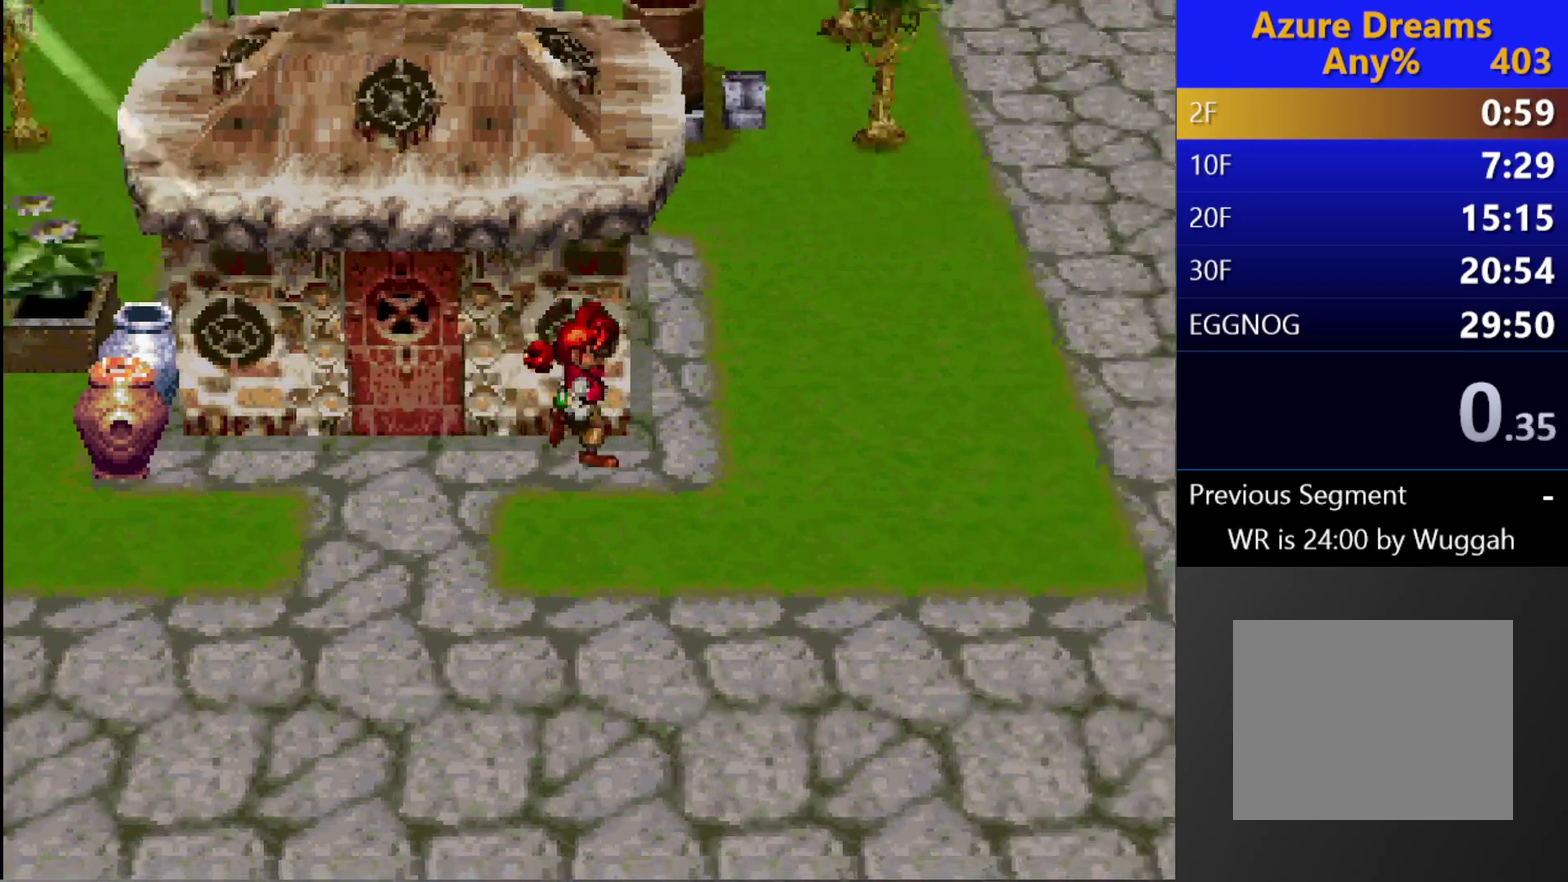
{"buttons": ["CIRCLE", "DPAD_UP", "DPAD_RIGHT"], "left_stick": "center", "right_stick": "center", "events": []}
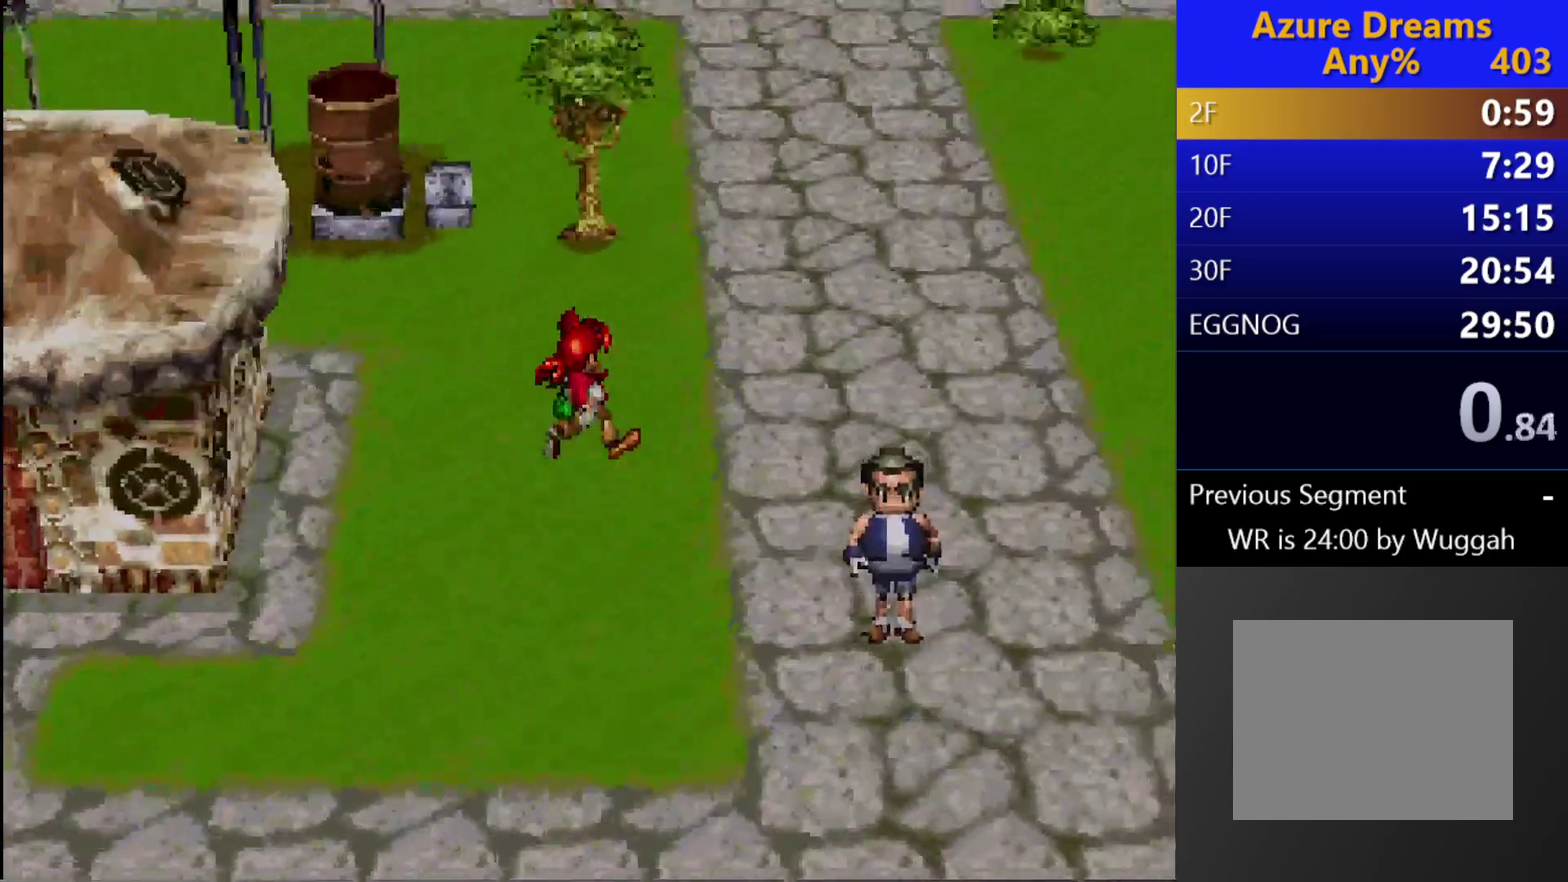
{"buttons": ["CIRCLE", "DPAD_UP", "DPAD_RIGHT"], "left_stick": "center", "right_stick": "center", "events": []}
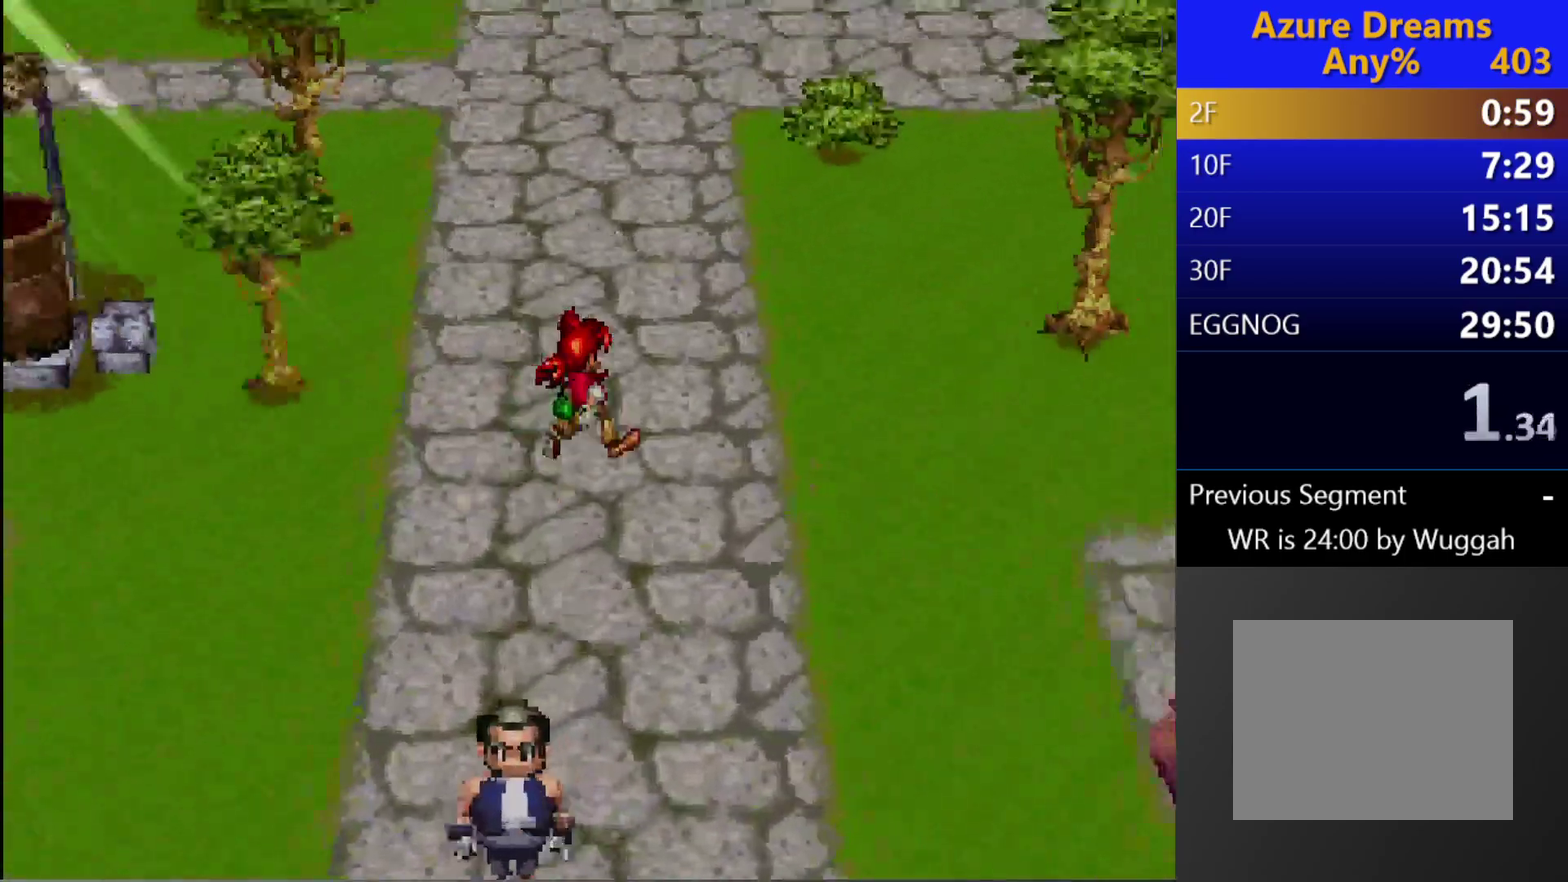
{"buttons": ["CIRCLE", "DPAD_UP", "DPAD_RIGHT"], "left_stick": "center", "right_stick": "center", "events": []}
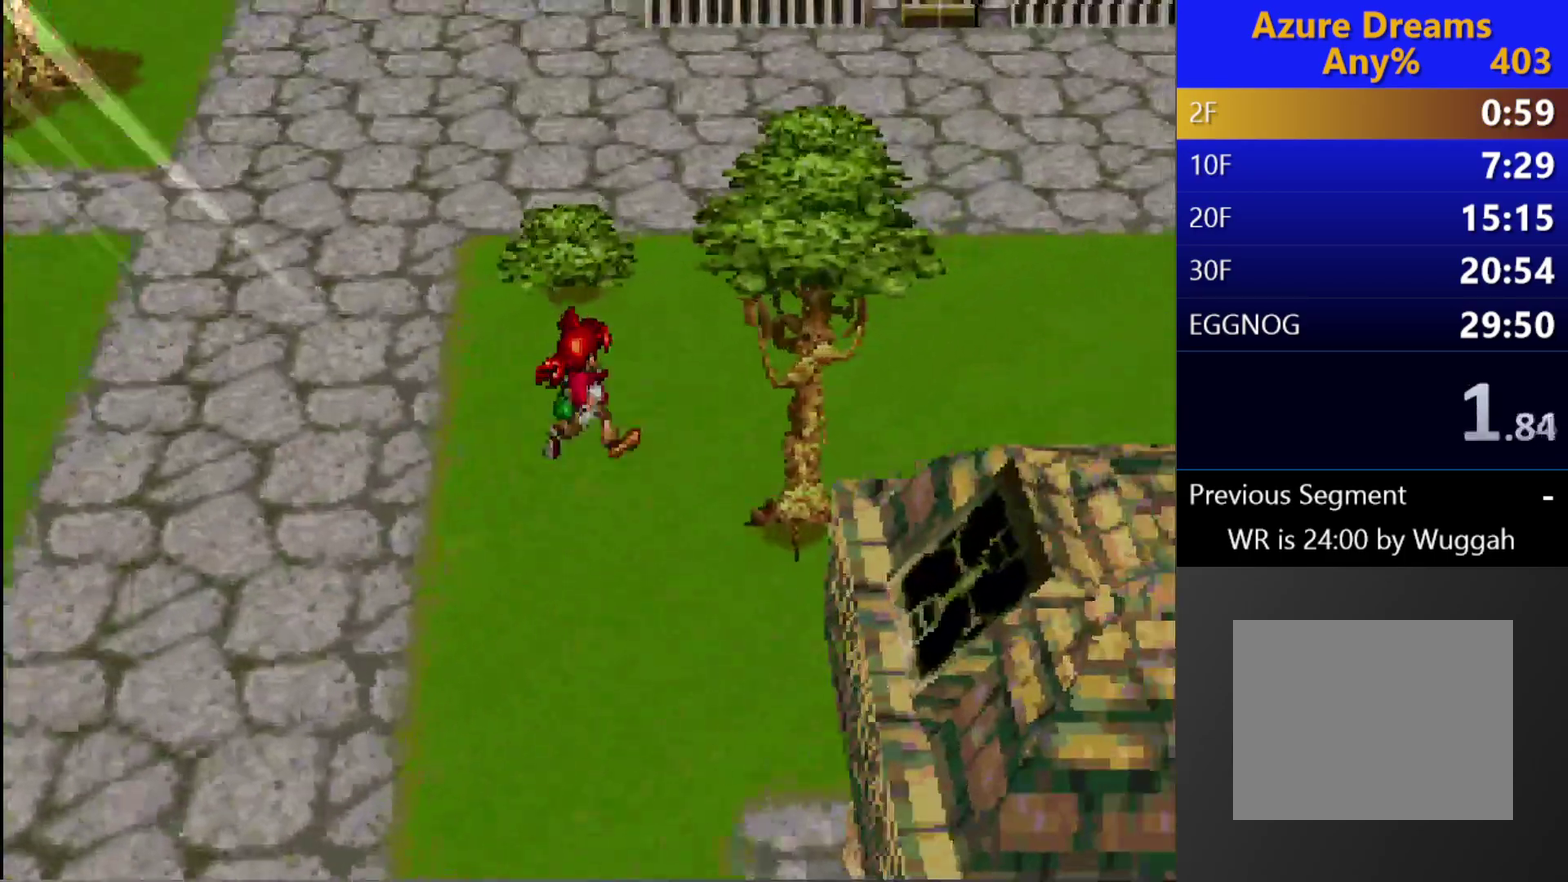
{"buttons": ["CIRCLE", "DPAD_UP", "DPAD_RIGHT"], "left_stick": "center", "right_stick": "center", "events": []}
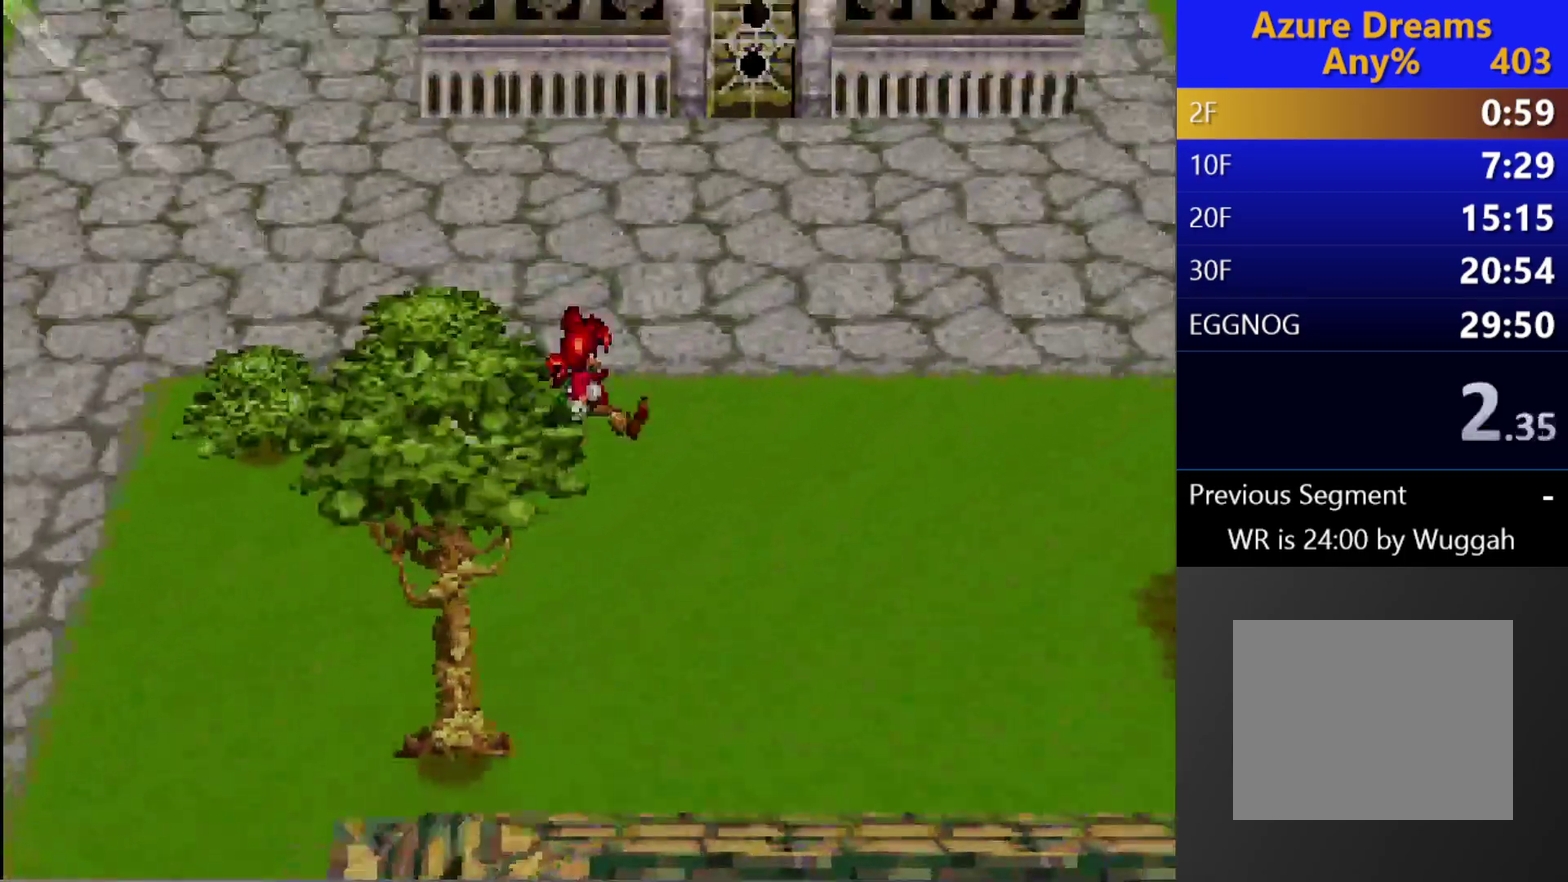
{"buttons": ["CIRCLE", "DPAD_RIGHT"], "left_stick": "center", "right_stick": "center", "events": [[450, "DPAD_UP", "up"]]}
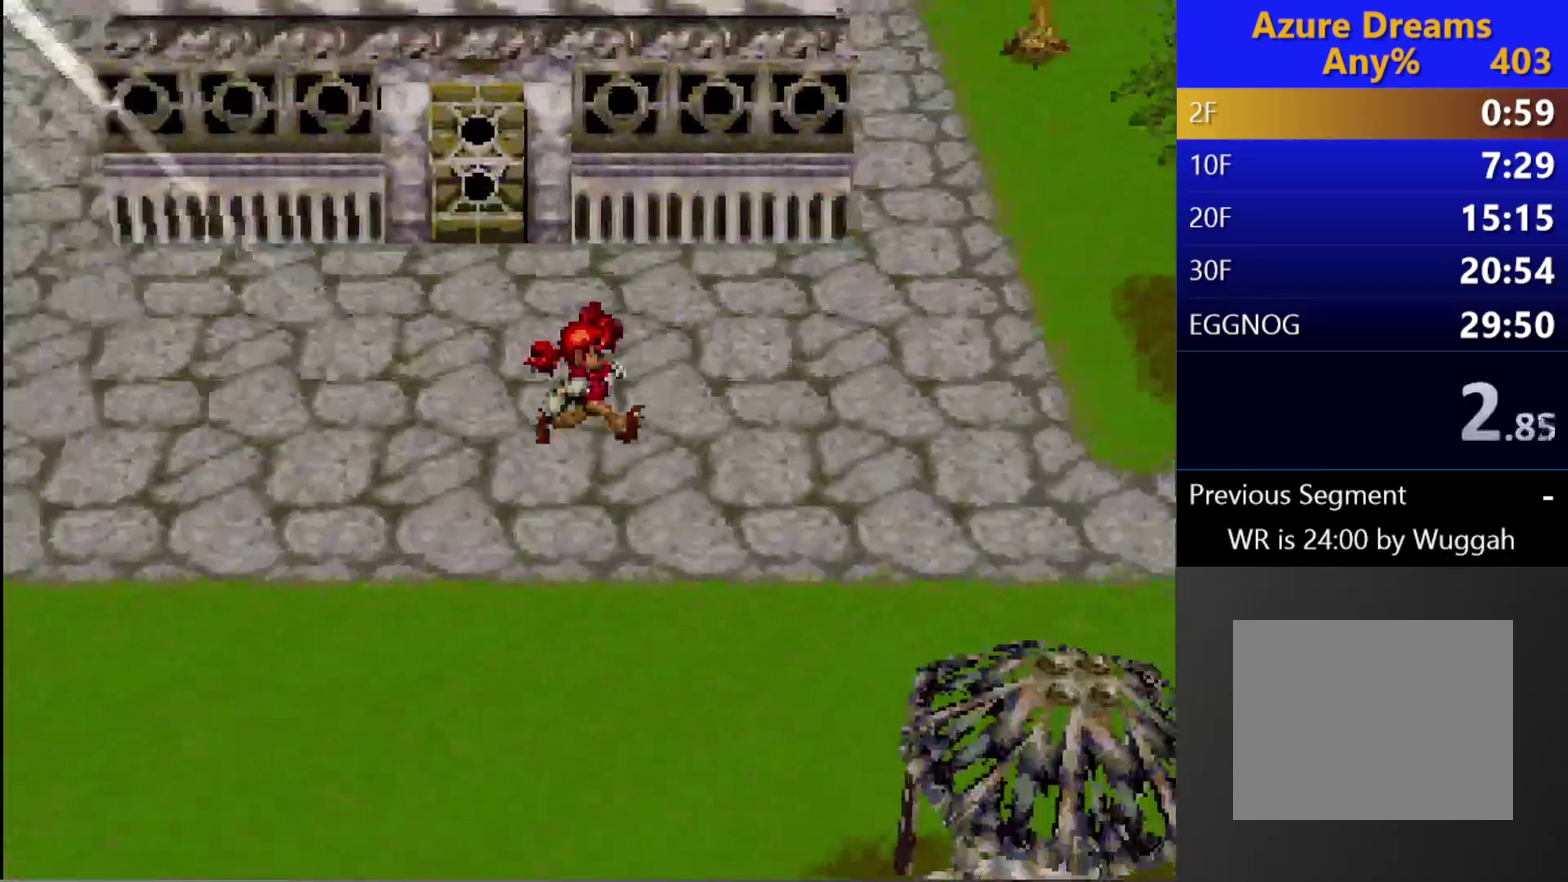
{"buttons": ["CIRCLE", "DPAD_RIGHT"], "left_stick": "center", "right_stick": "center", "events": []}
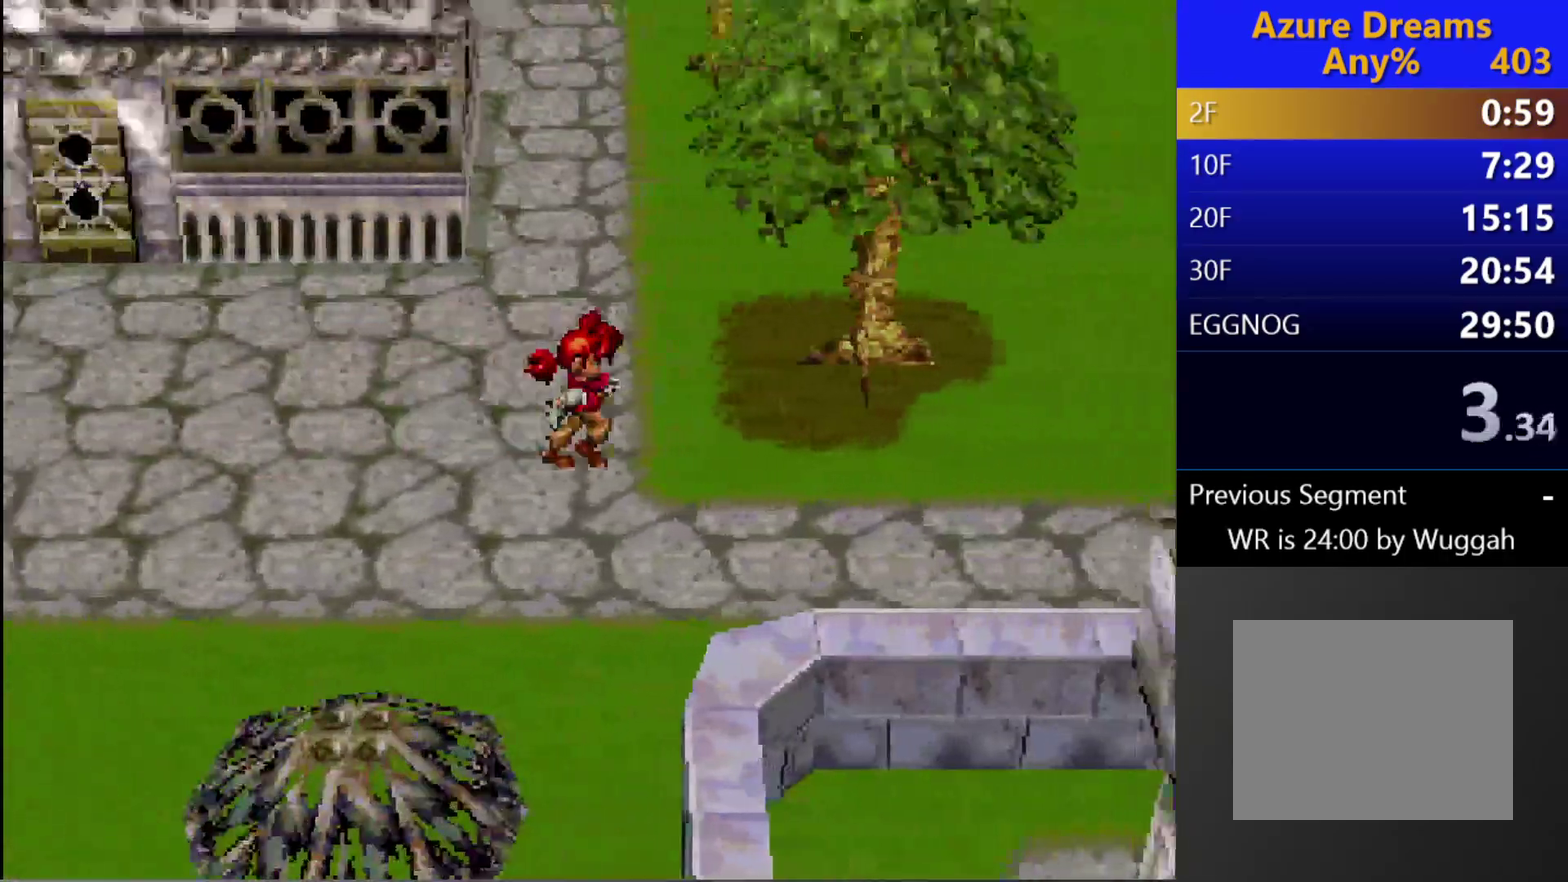
{"buttons": ["CIRCLE", "DPAD_RIGHT"], "left_stick": "center", "right_stick": "center", "events": [[117, "DPAD_UP", "down"], [200, "DPAD_UP", "up"]]}
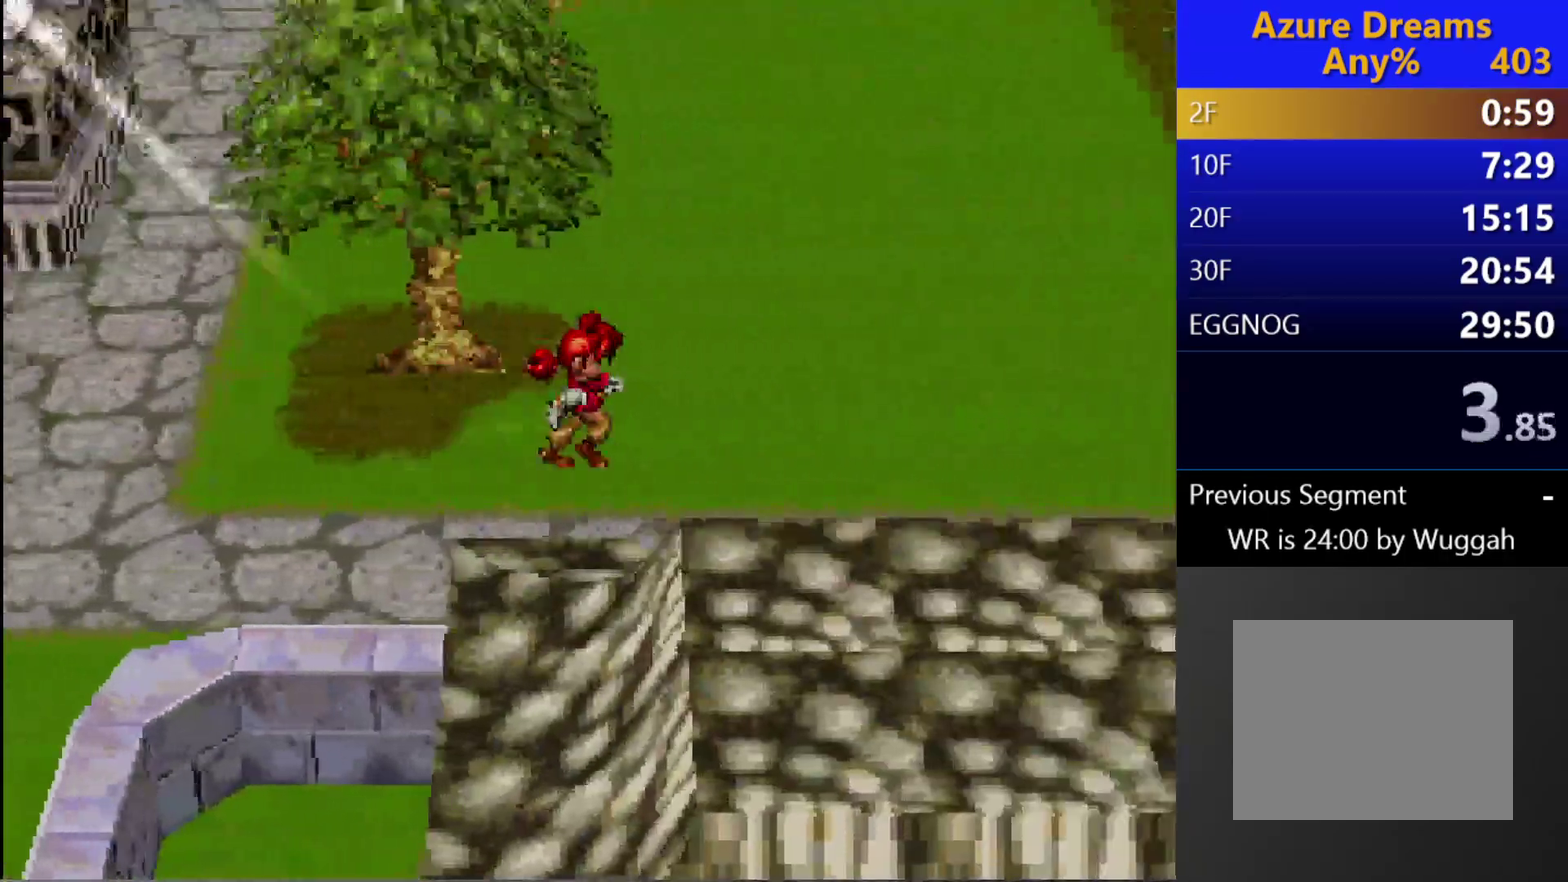
{"buttons": ["CIRCLE", "DPAD_RIGHT"], "left_stick": "center", "right_stick": "center", "events": []}
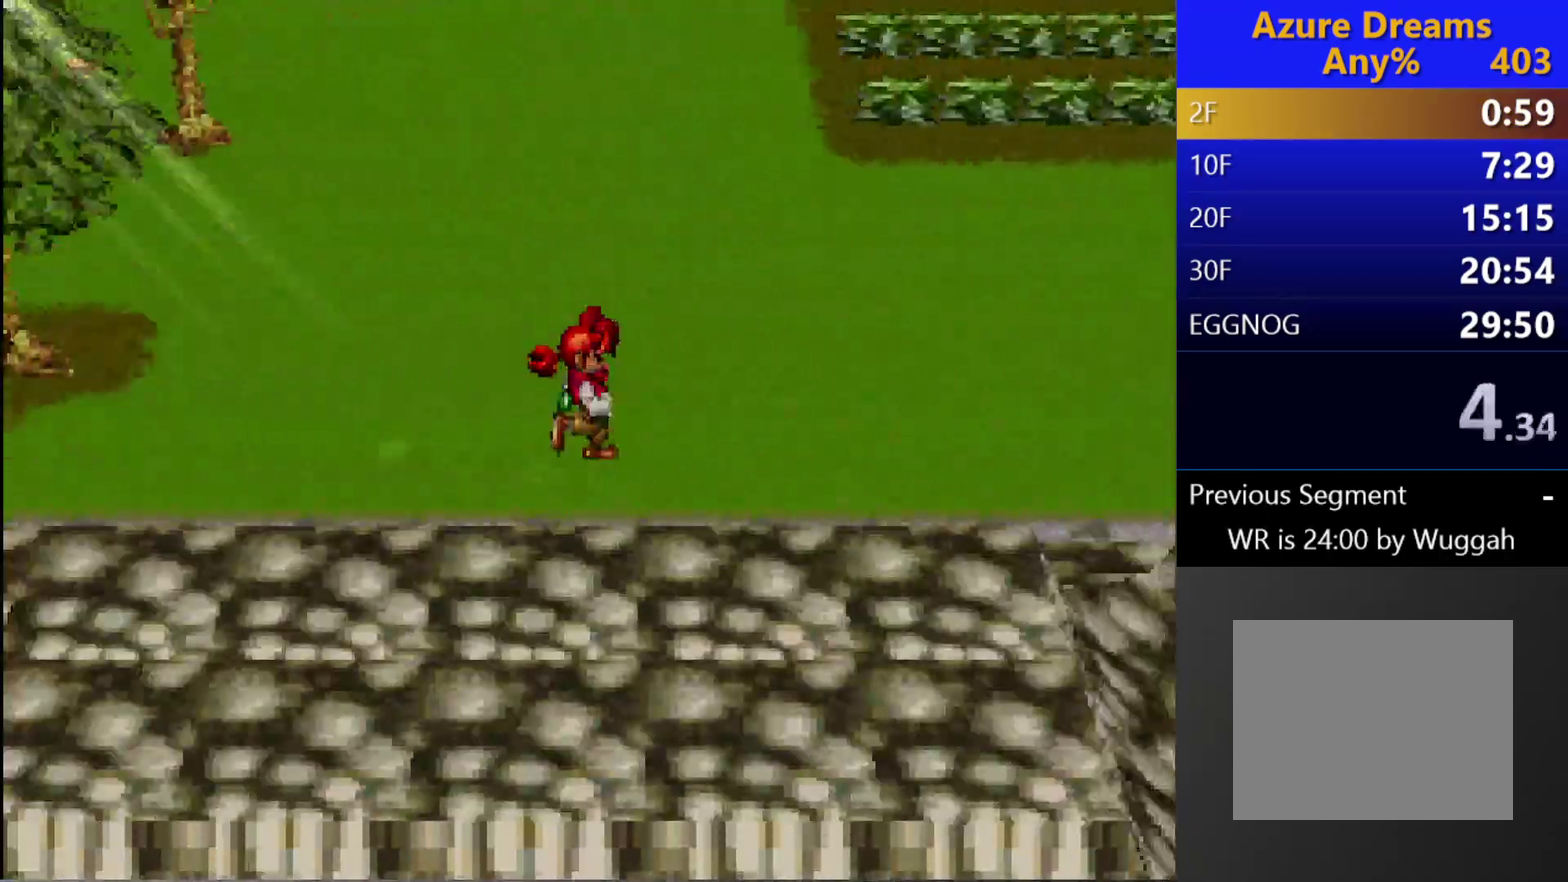
{"buttons": ["CIRCLE", "DPAD_RIGHT"], "left_stick": "center", "right_stick": "center", "events": []}
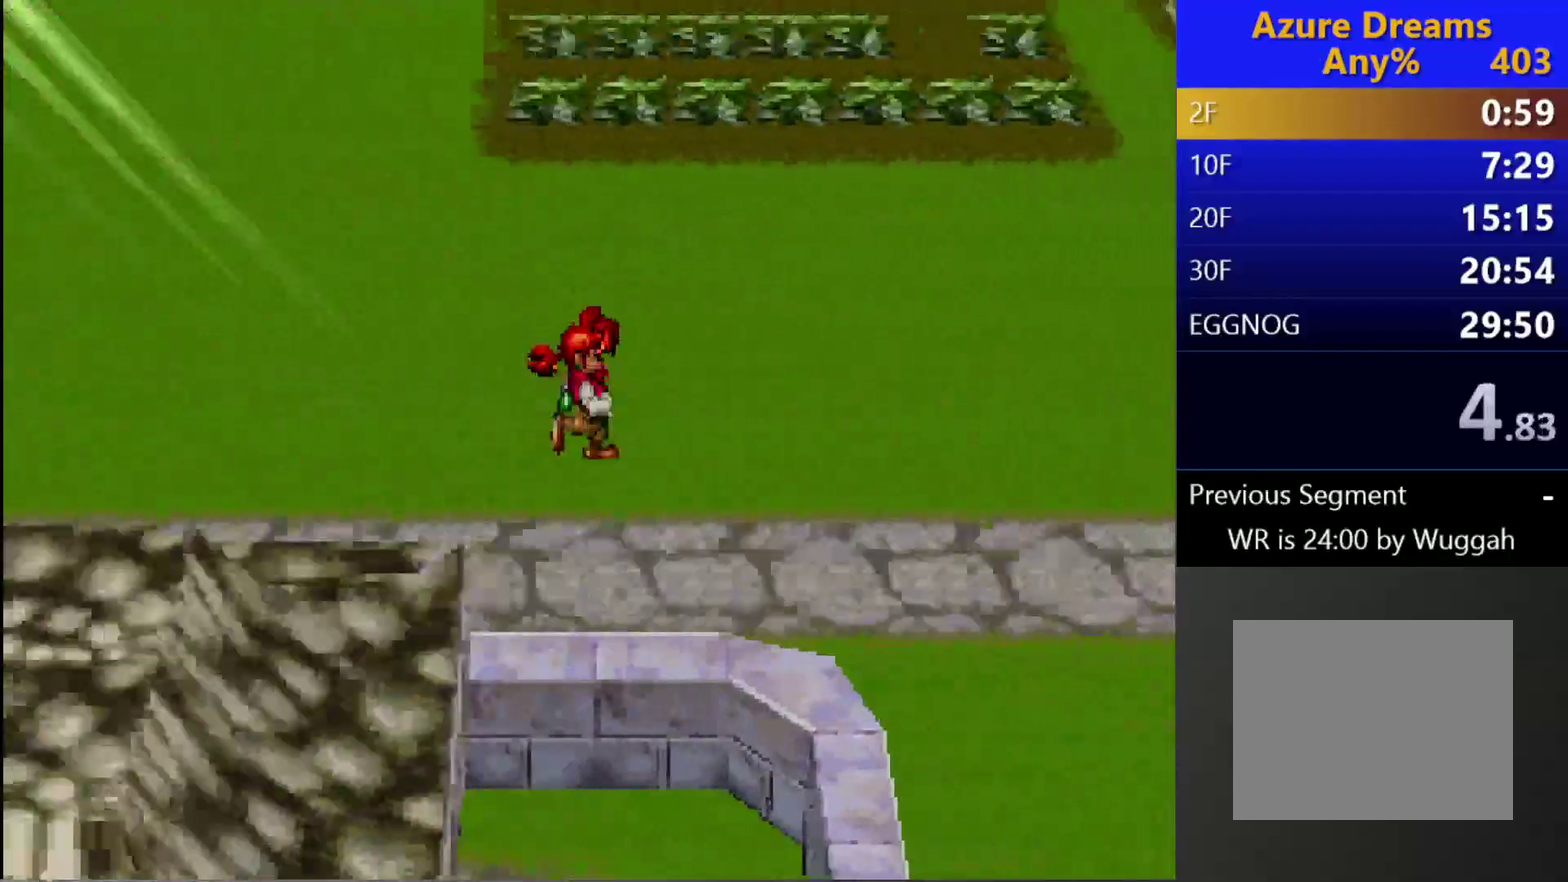
{"buttons": ["CIRCLE", "DPAD_RIGHT"], "left_stick": "center", "right_stick": "center", "events": []}
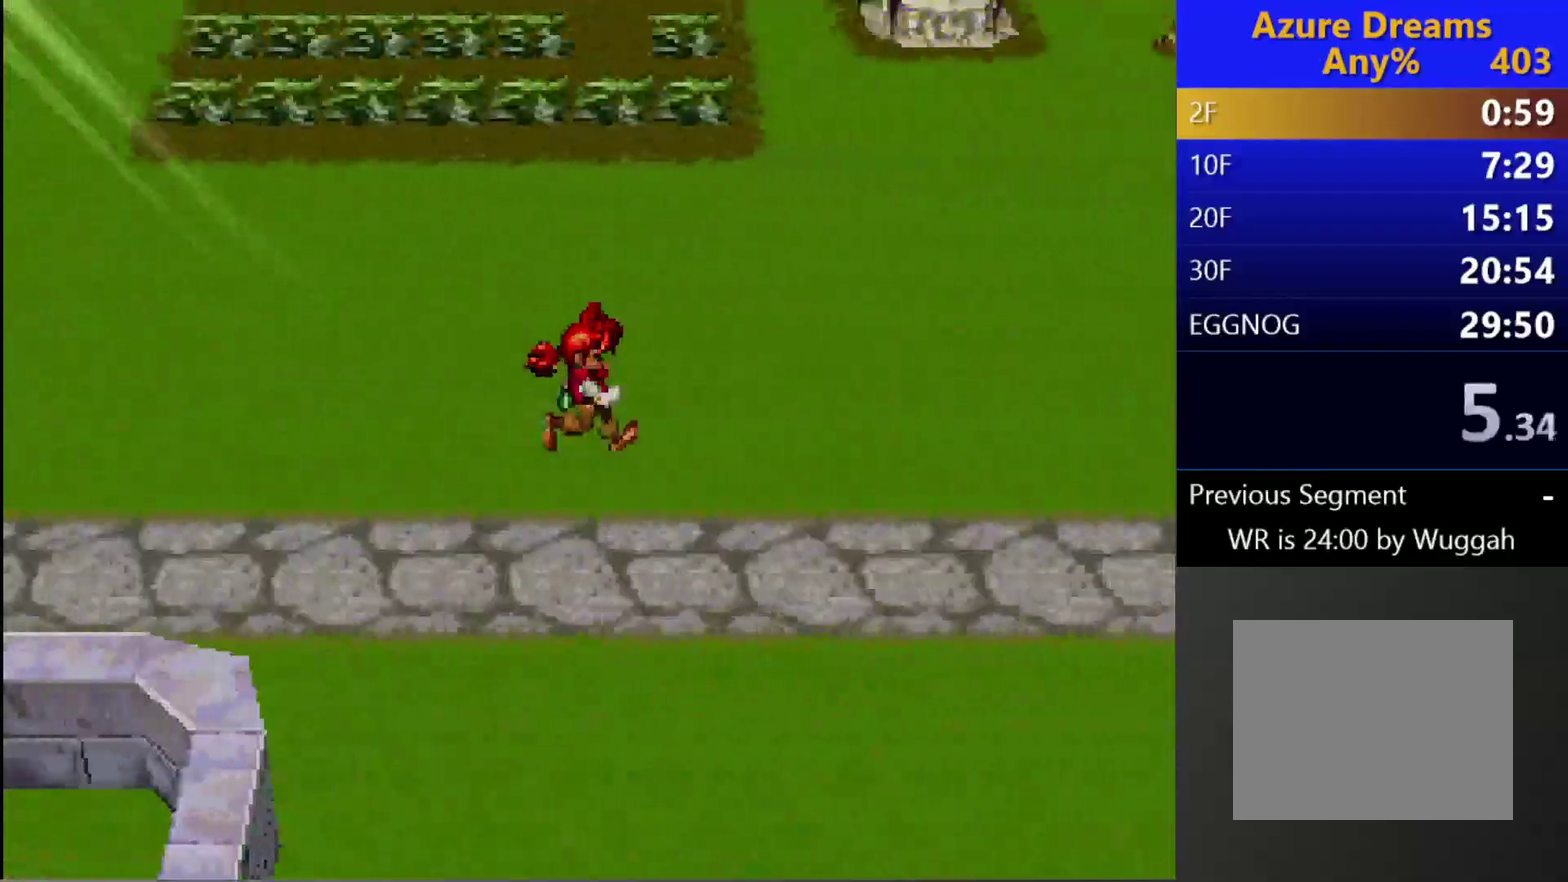
{"buttons": ["CIRCLE", "DPAD_RIGHT"], "left_stick": "center", "right_stick": "center", "events": []}
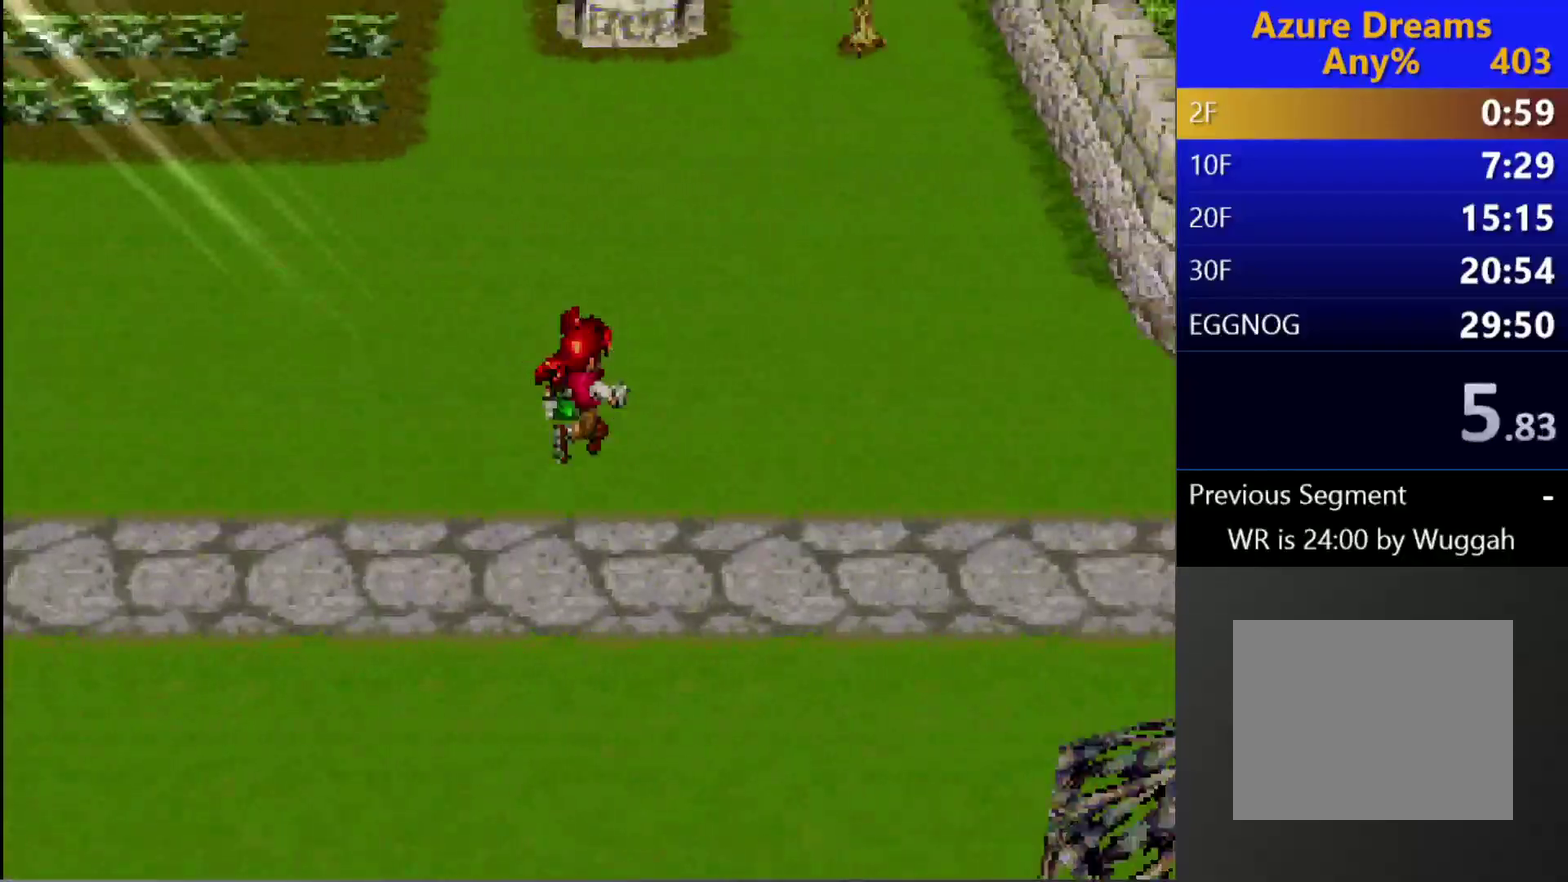
{"buttons": ["CIRCLE", "DPAD_RIGHT"], "left_stick": "center", "right_stick": "center", "events": []}
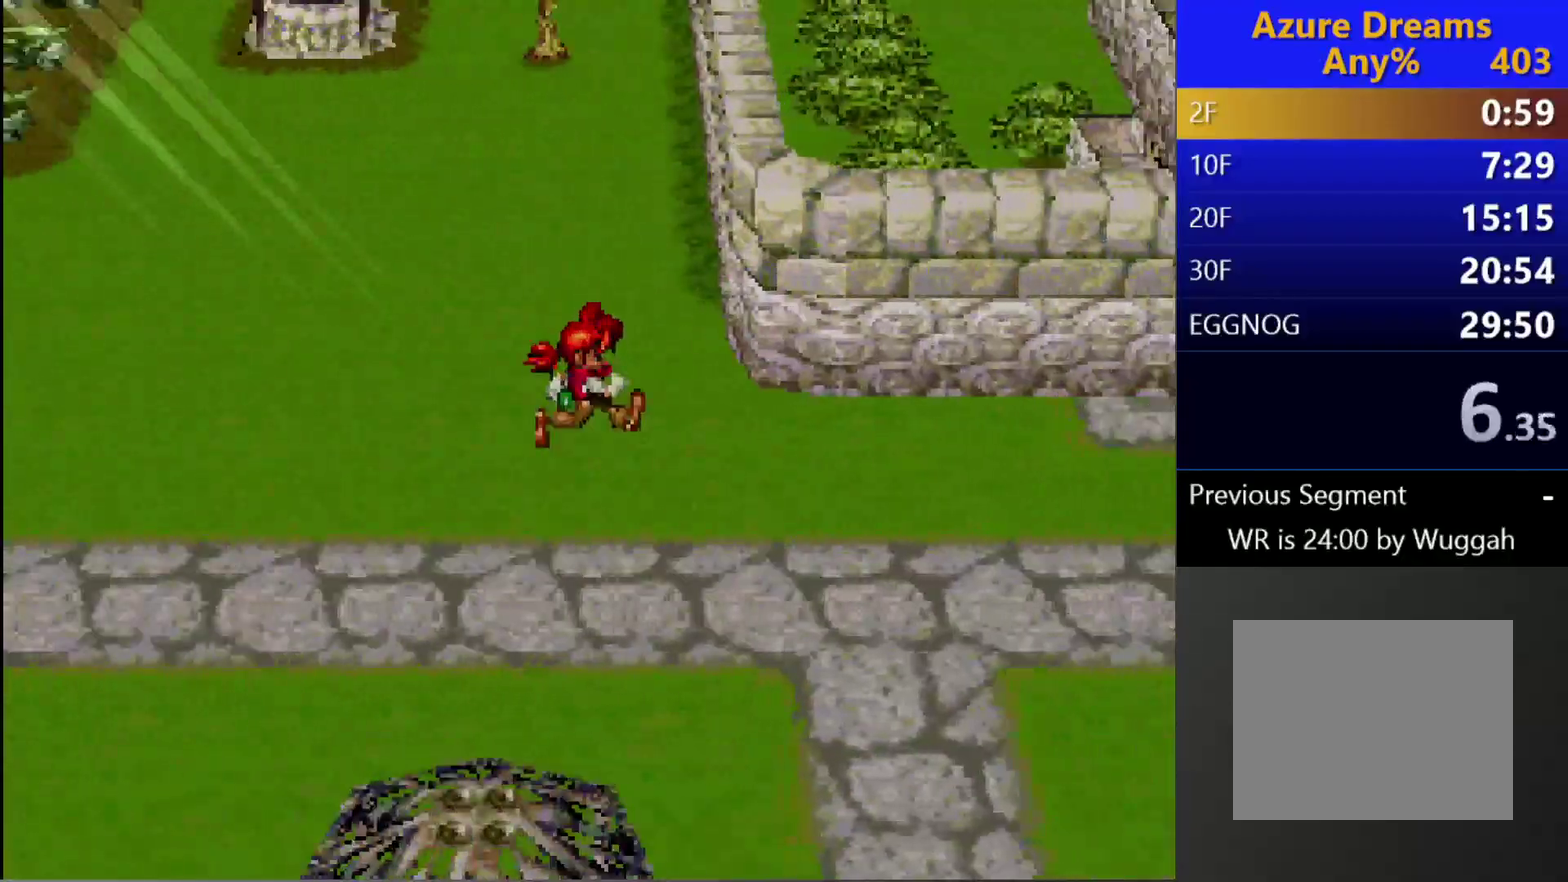
{"buttons": ["CIRCLE", "DPAD_RIGHT"], "left_stick": "center", "right_stick": "center", "events": []}
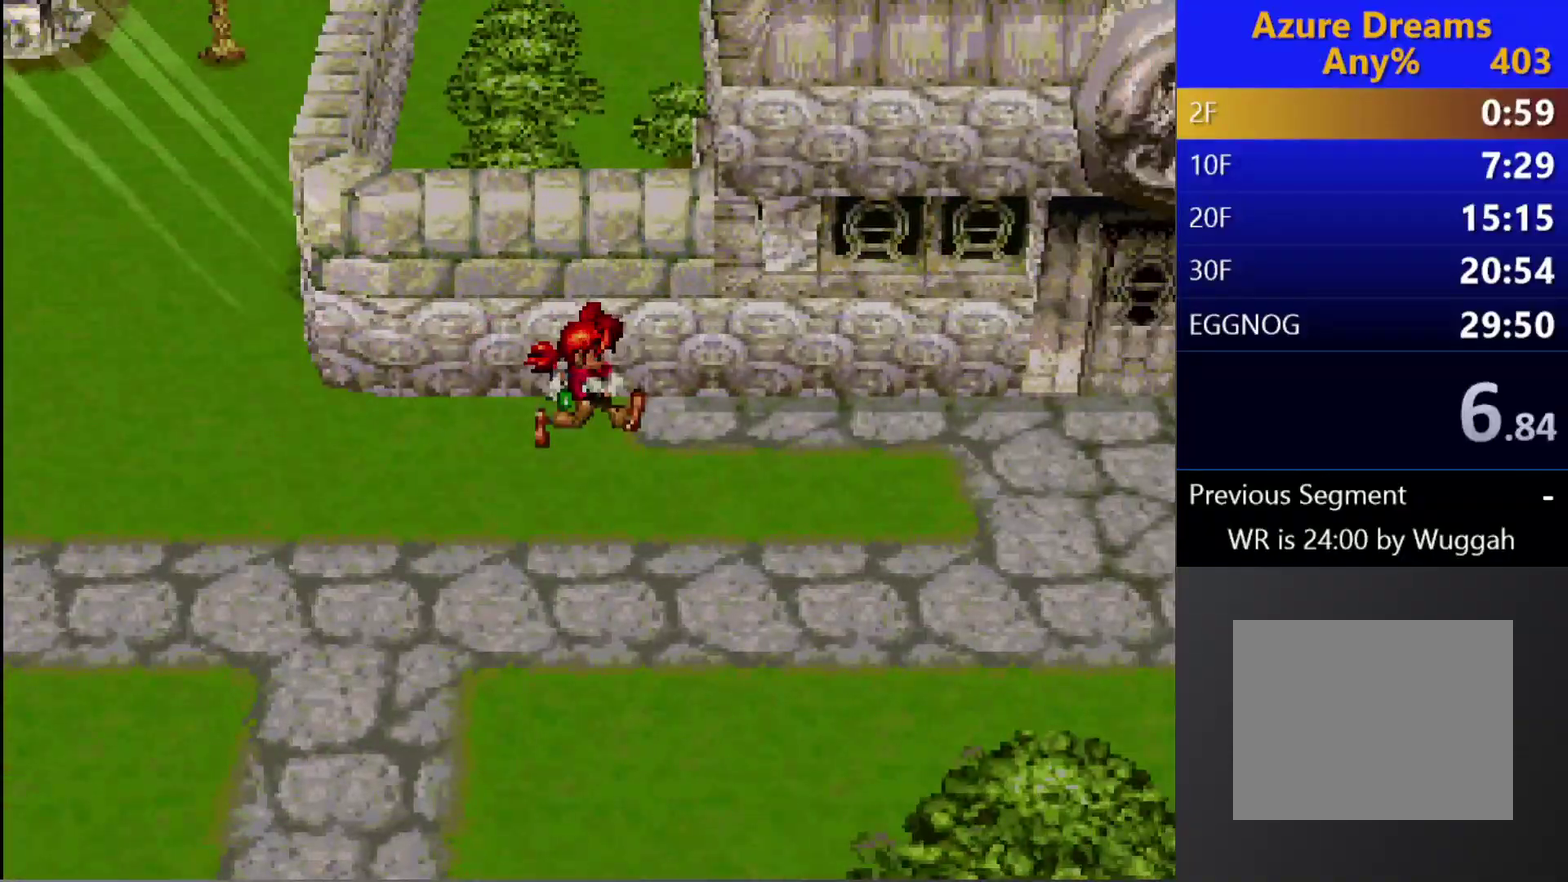
{"buttons": ["CIRCLE", "DPAD_RIGHT"], "left_stick": "center", "right_stick": "center", "events": []}